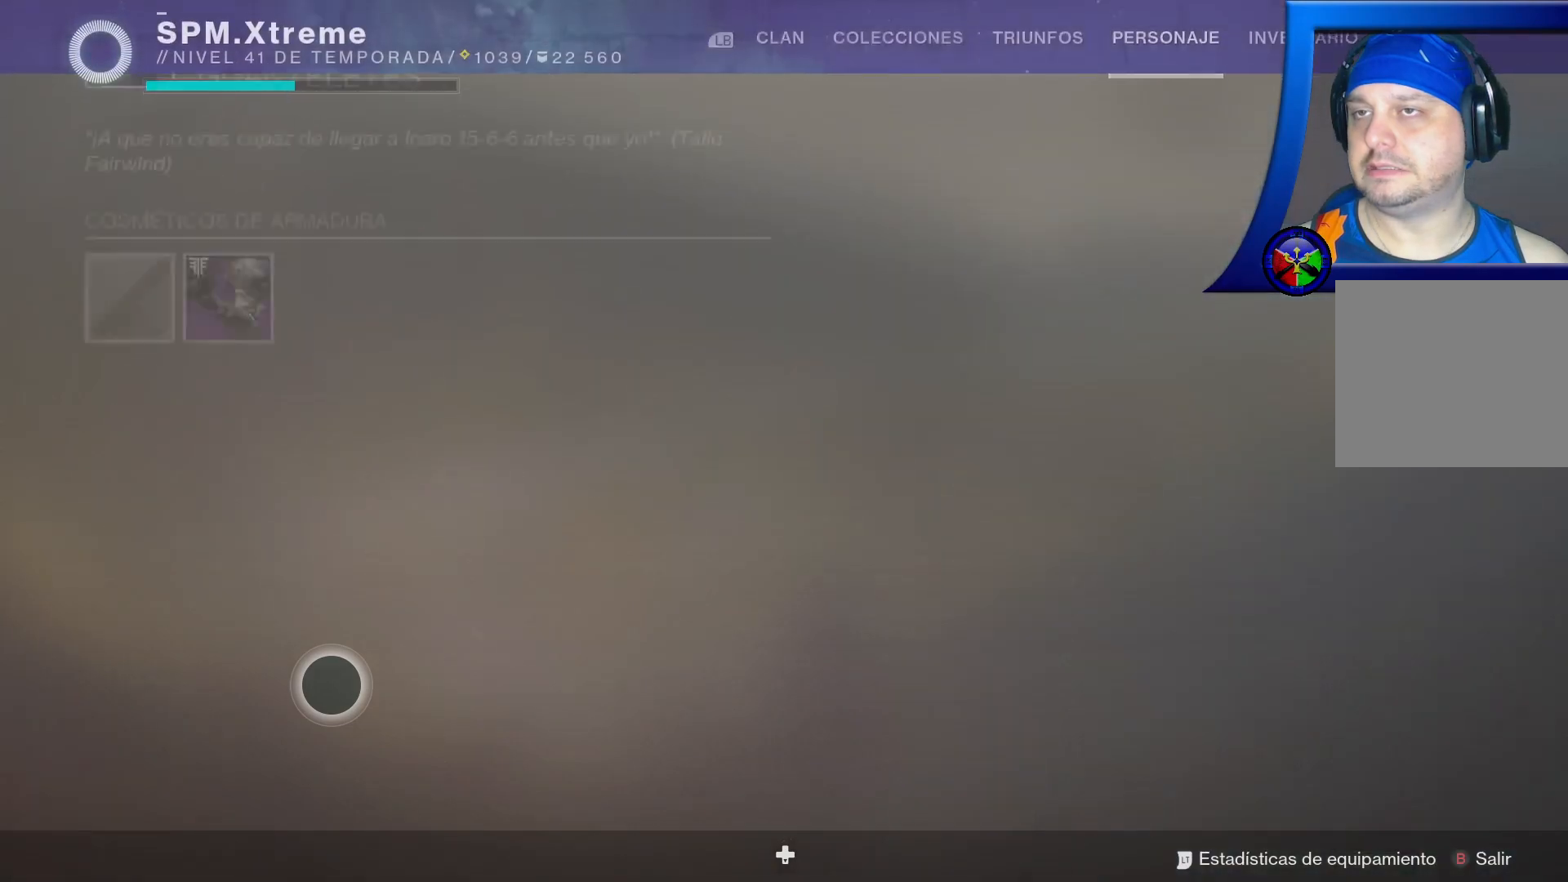
Gameplay with a controller (Xbox layout); each line is a JSON object with the inputs held at the frame after it. "events" lists button and stick changes between this image and that frame as [ms after this image, input, new state], when the widget could be followed in between.
{"buttons": [], "left_stick": "center", "right_stick": "center", "events": []}
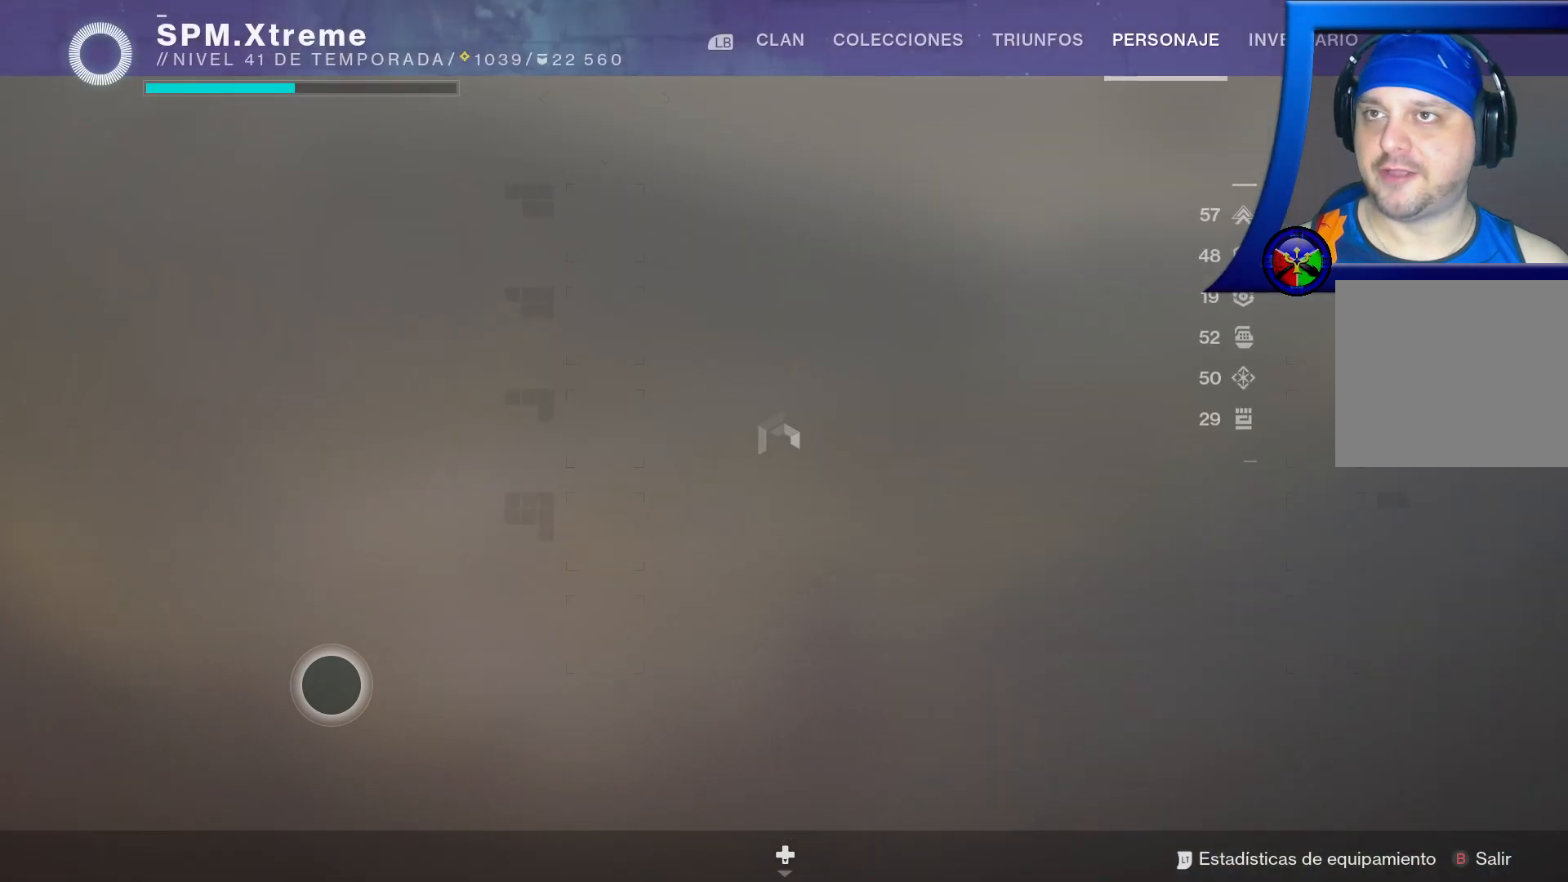
{"buttons": [], "left_stick": "center", "right_stick": "center", "events": []}
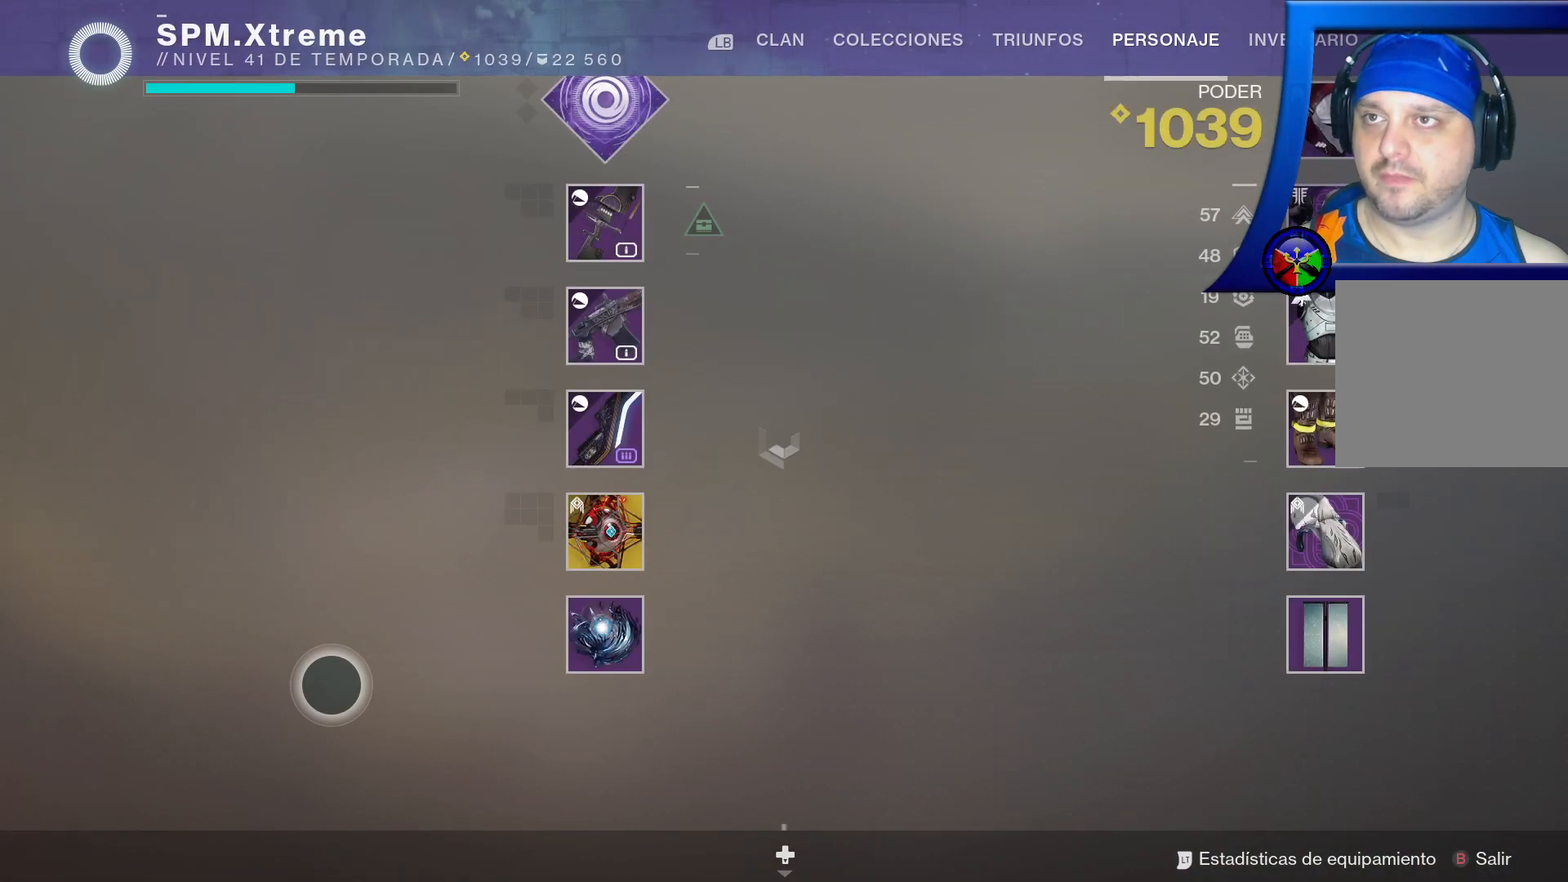
{"buttons": [], "left_stick": "up-right", "right_stick": "center", "events": [[117, "left_stick", "up"], [200, "left_stick", "up-right"]]}
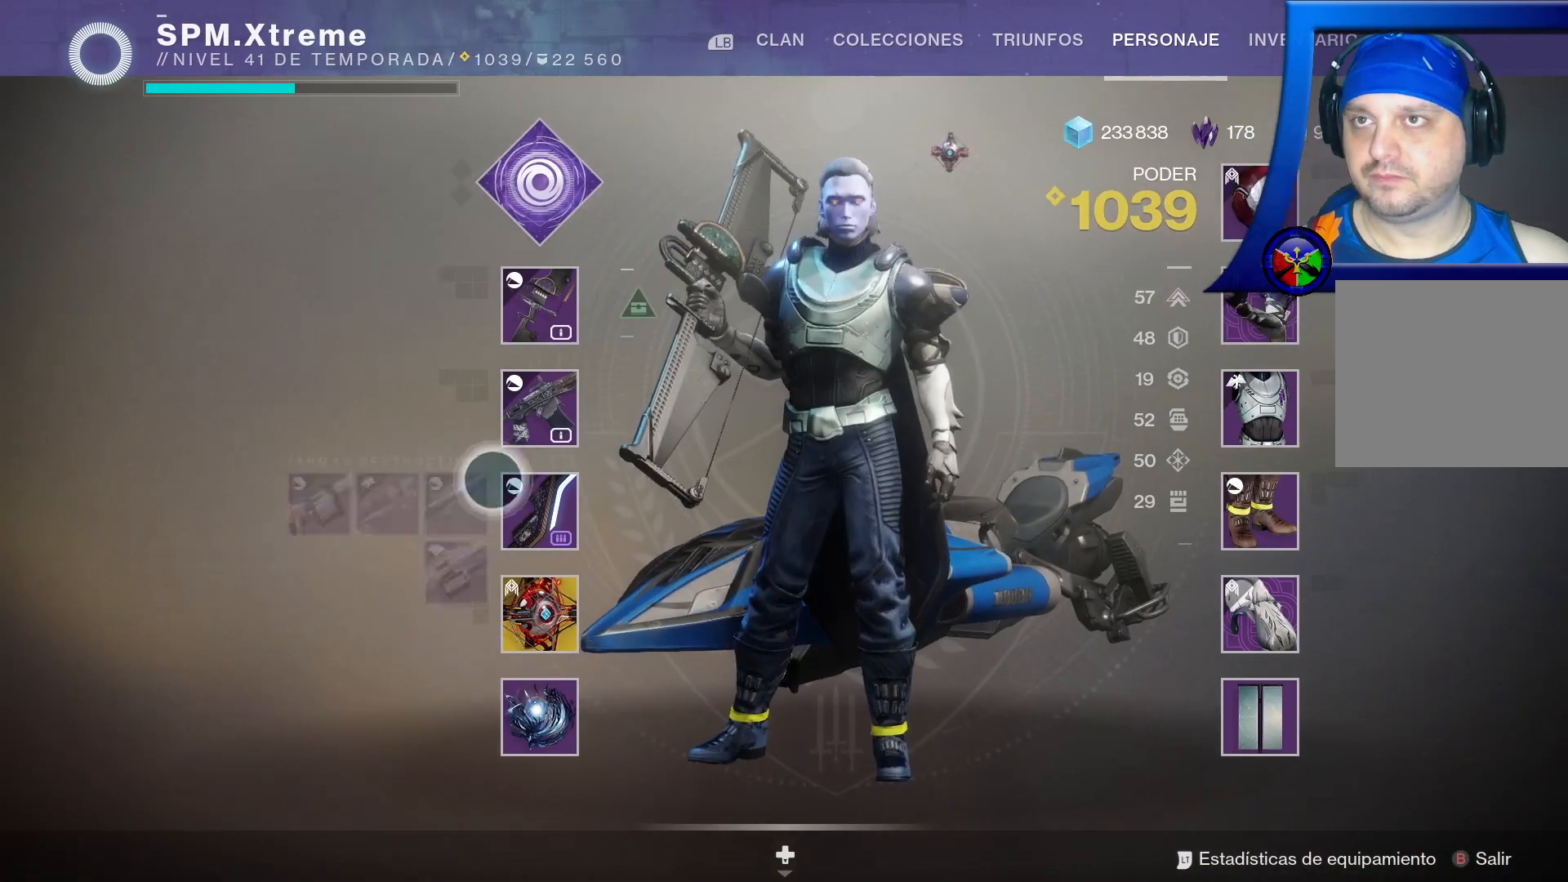
{"buttons": [], "left_stick": "center", "right_stick": "center", "events": [[150, "left_stick", "right"], [400, "left_stick", "center"]]}
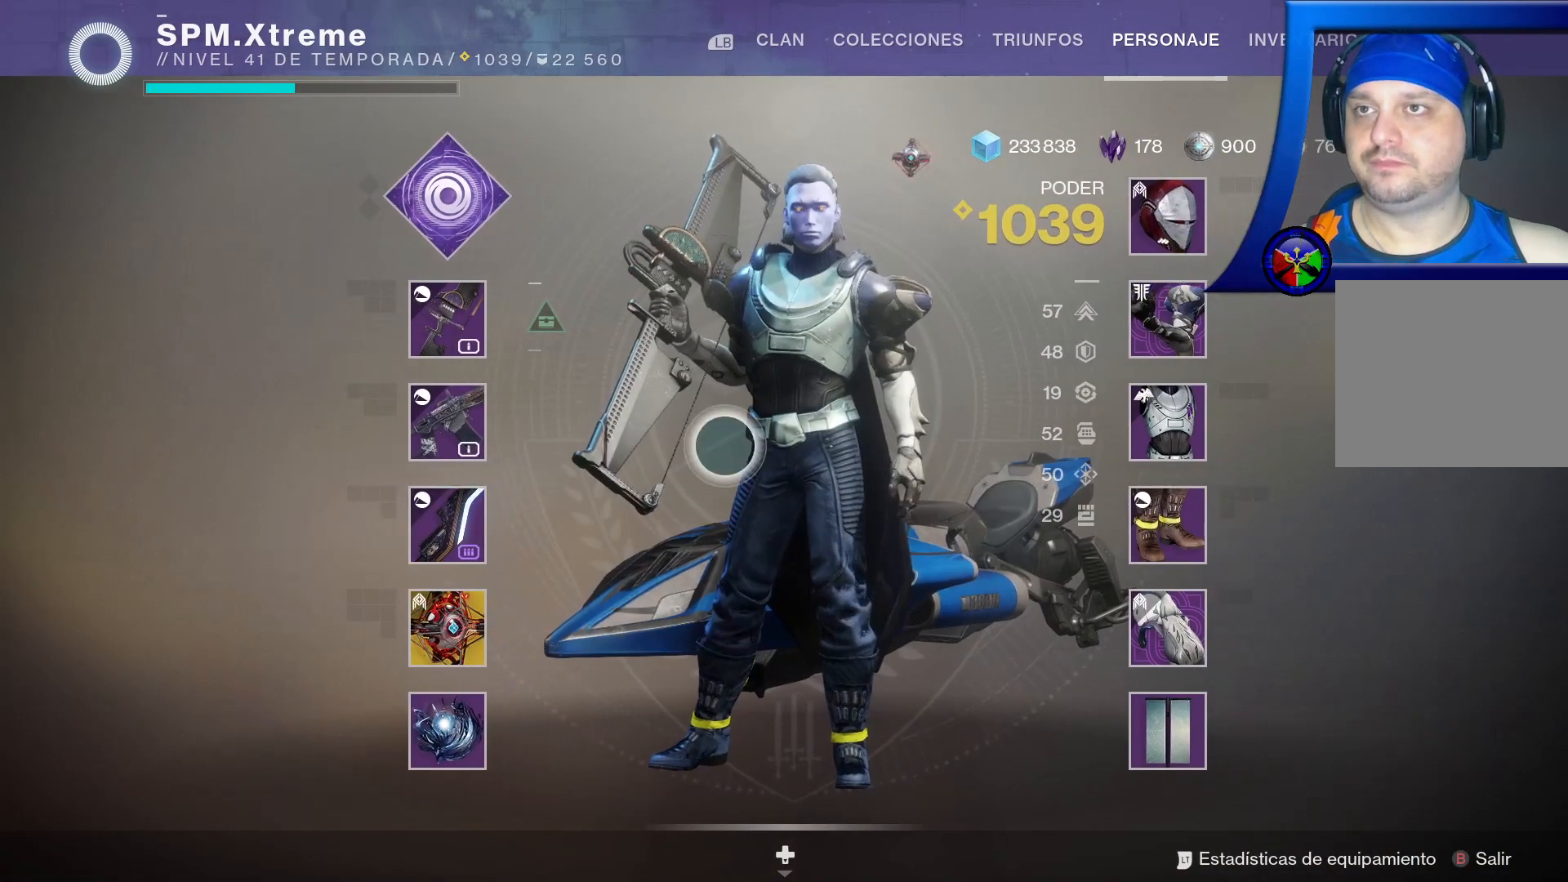
{"buttons": [], "left_stick": "center", "right_stick": "center", "events": []}
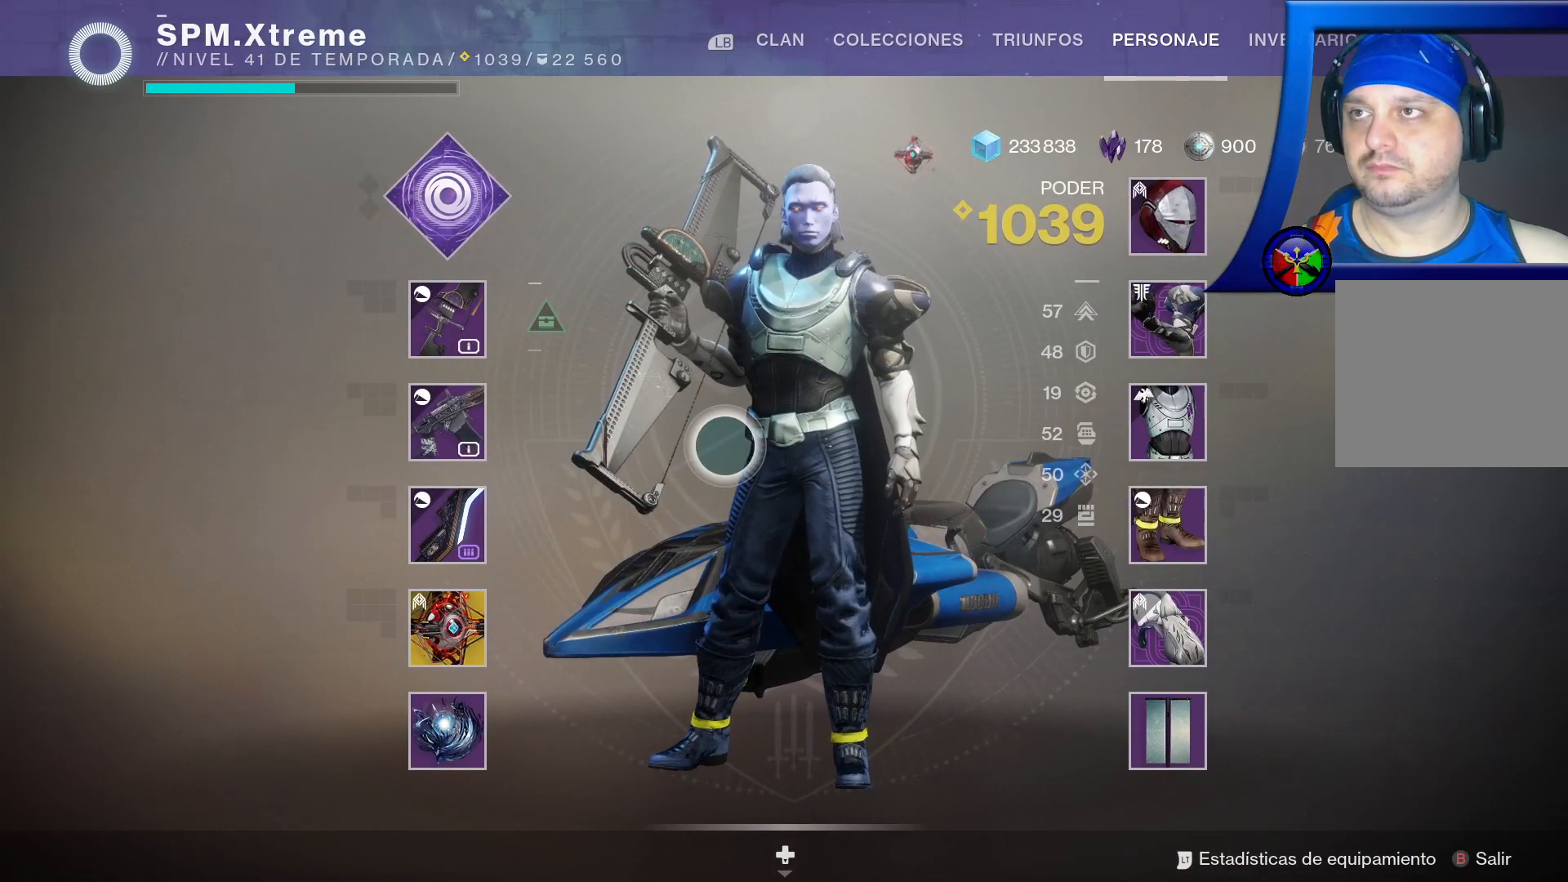
{"buttons": [], "left_stick": "center", "right_stick": "center", "events": [[183, "left_stick", "up-right"], [317, "left_stick", "center"]]}
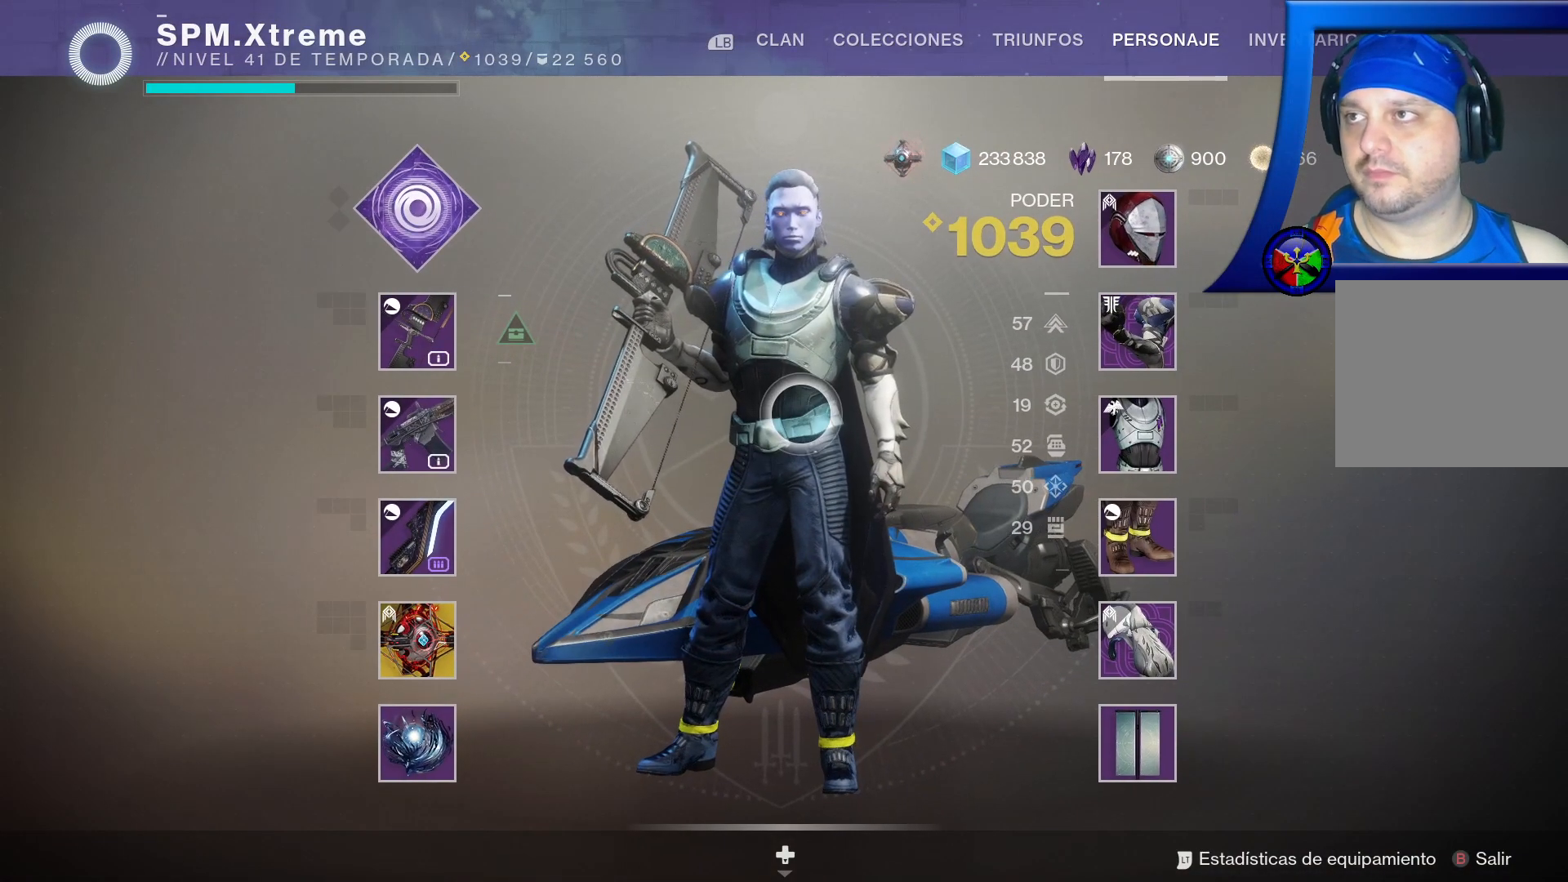
{"buttons": [], "left_stick": "center", "right_stick": "center", "events": []}
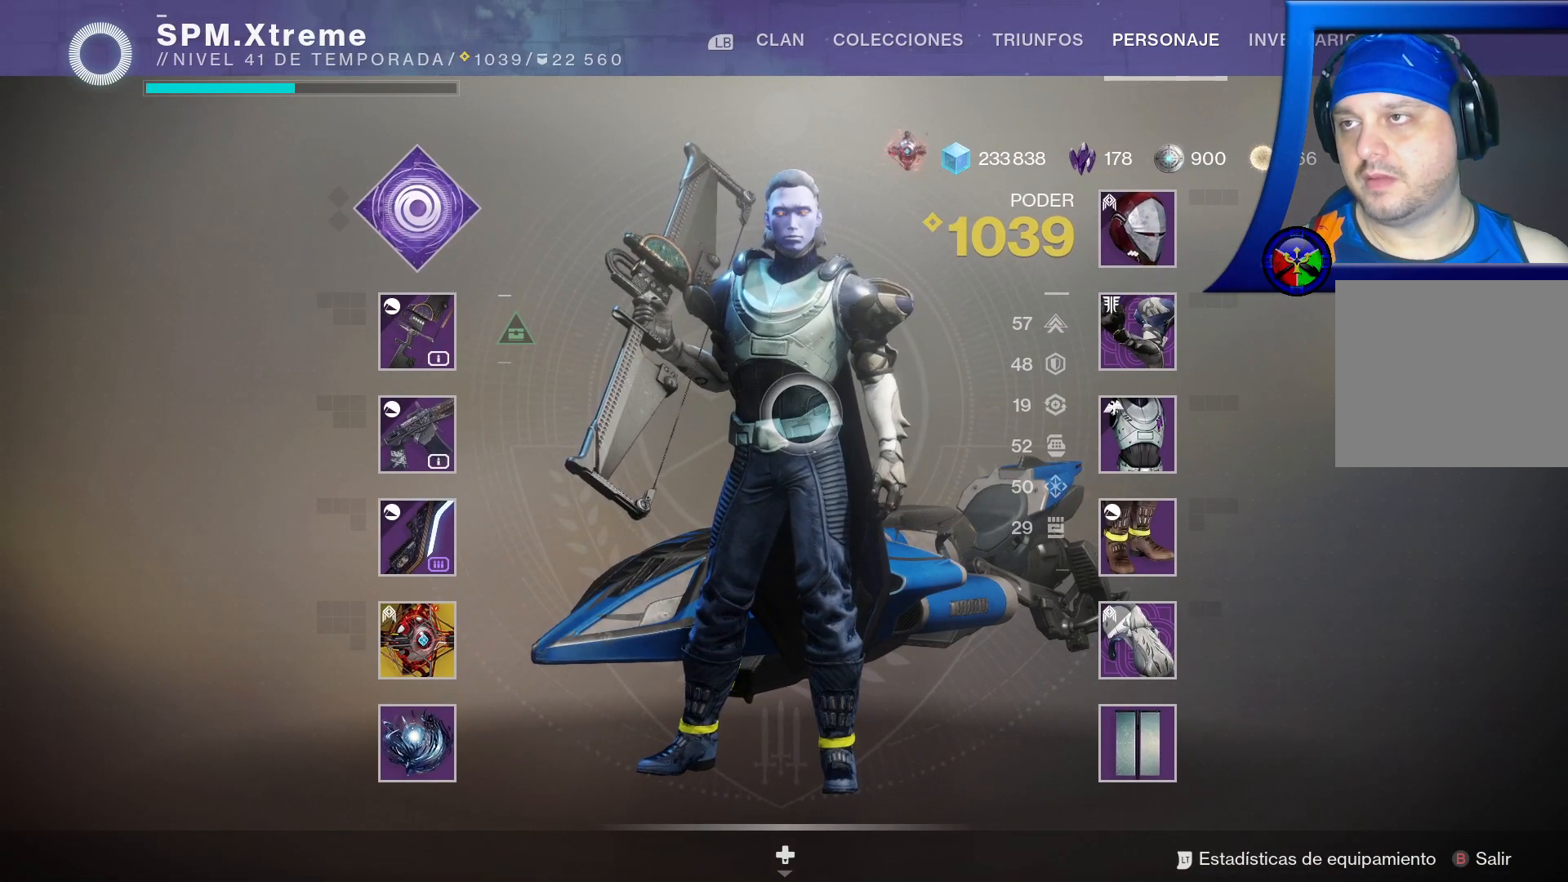
{"buttons": [], "left_stick": "center", "right_stick": "center", "events": []}
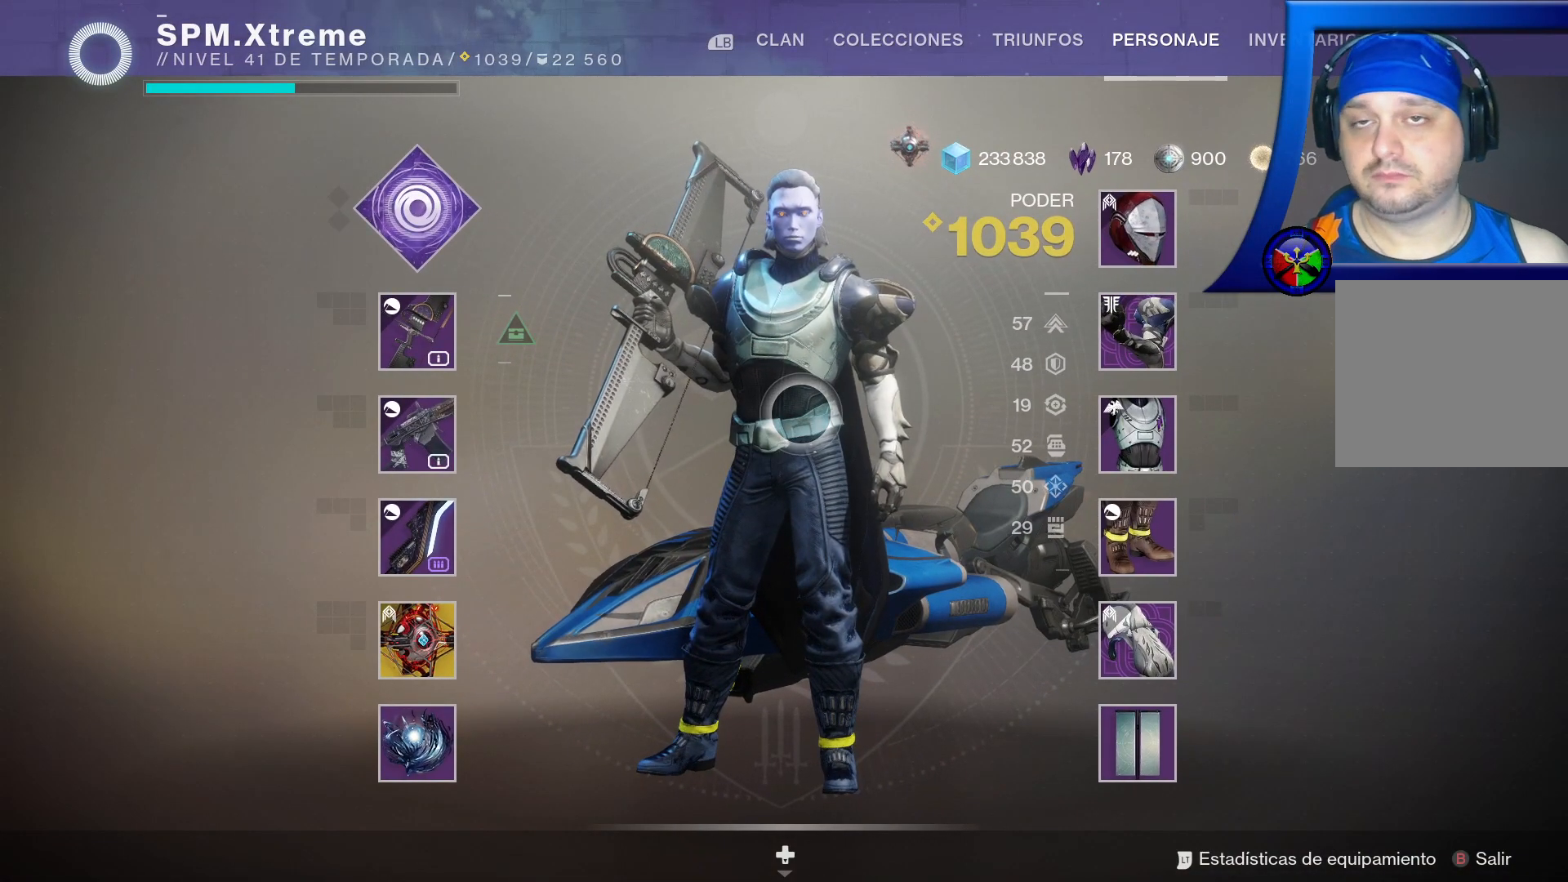
{"buttons": [], "left_stick": "center", "right_stick": "center", "events": []}
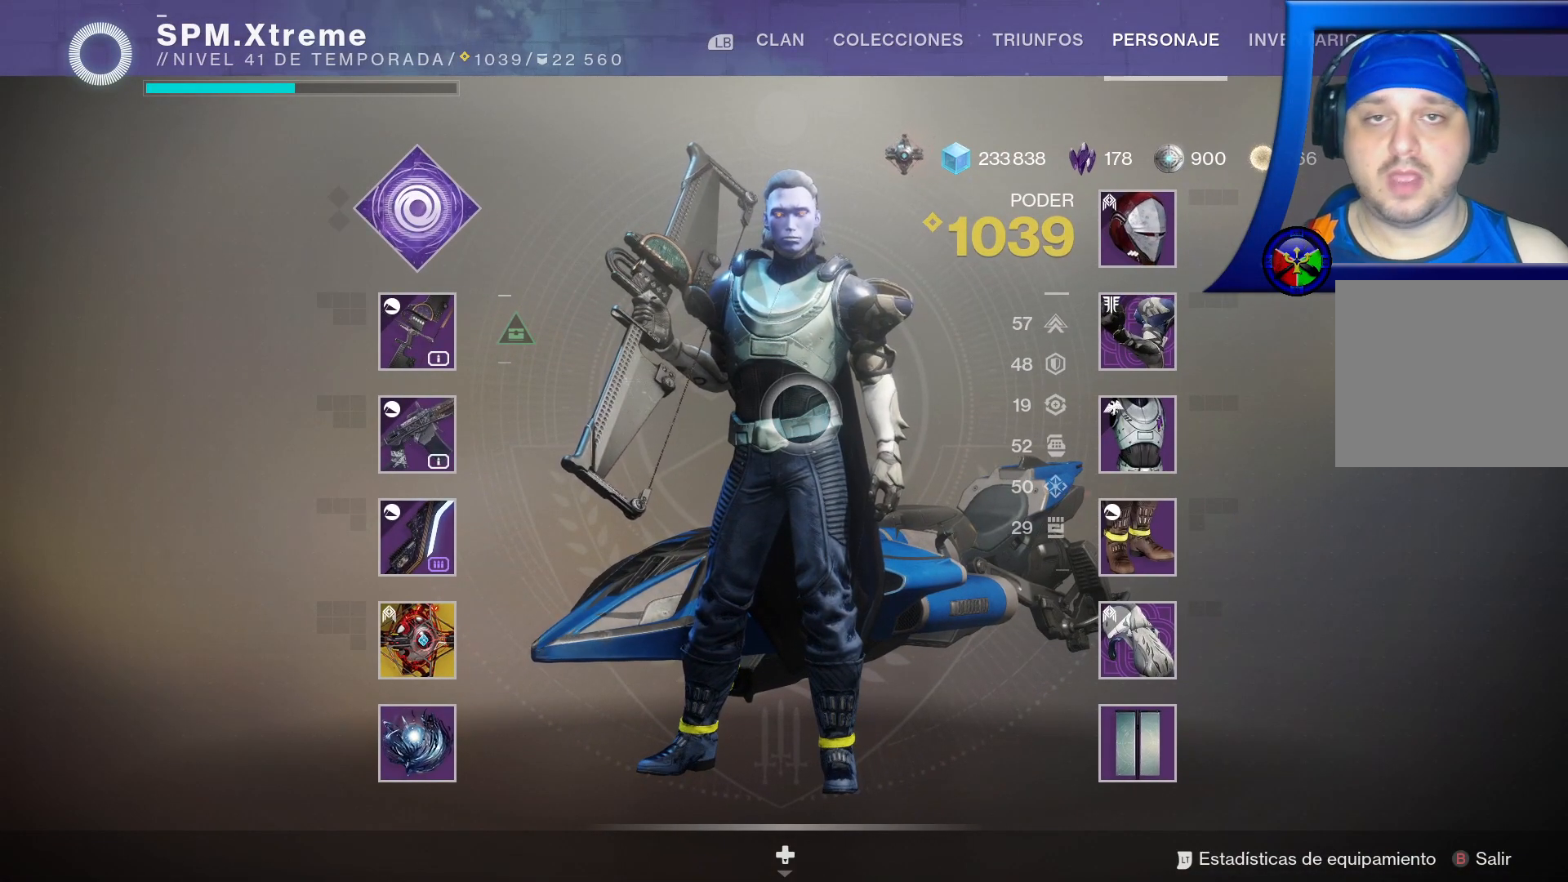
{"buttons": [], "left_stick": "center", "right_stick": "center", "events": []}
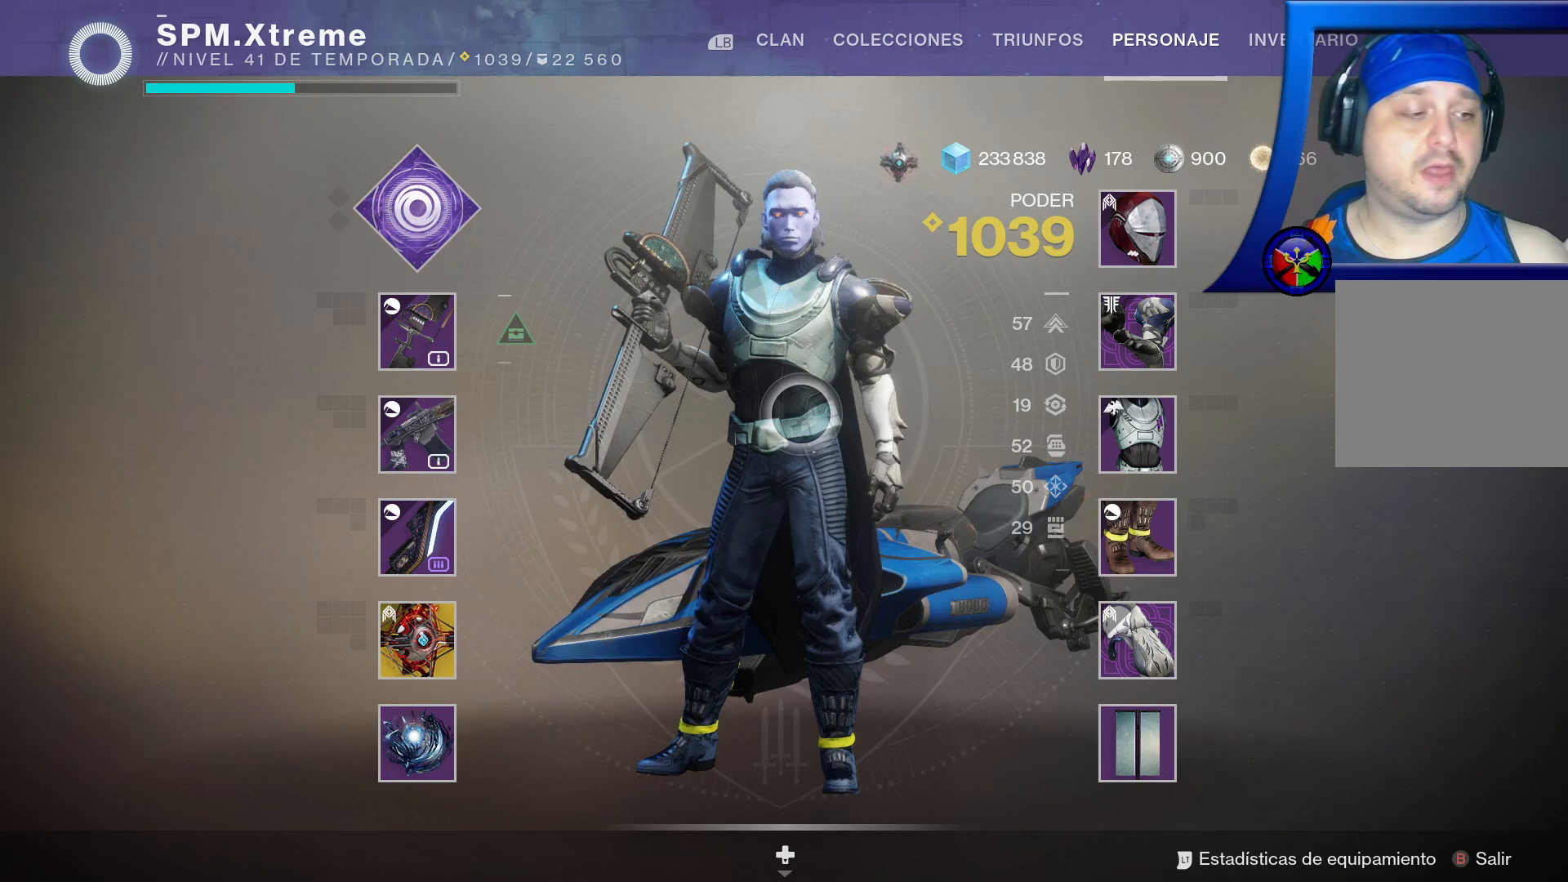
{"buttons": [], "left_stick": "center", "right_stick": "center", "events": []}
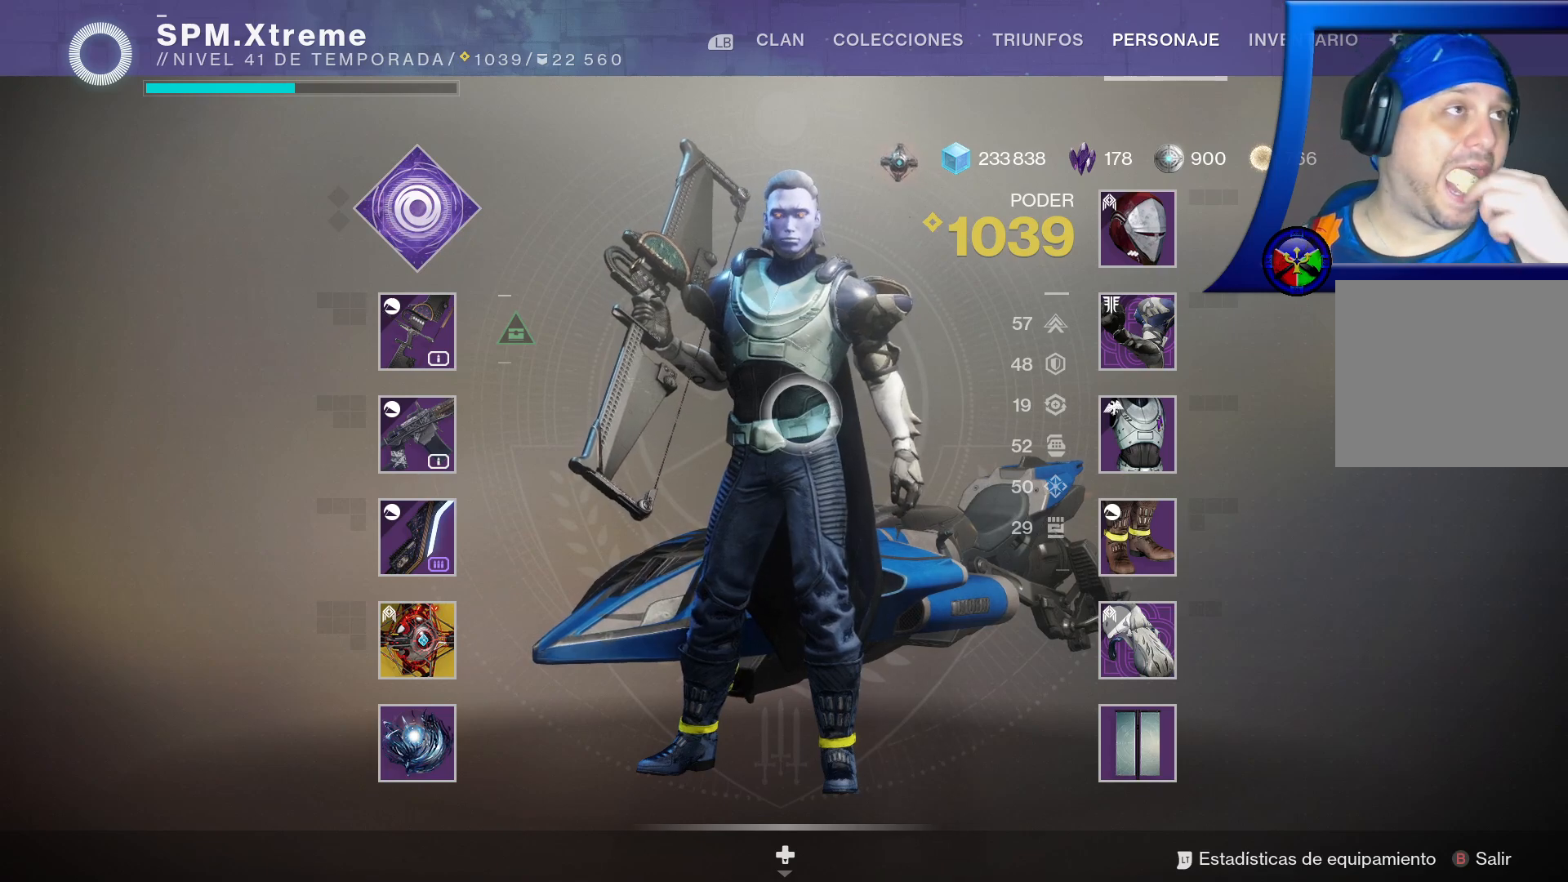
{"buttons": [], "left_stick": "center", "right_stick": "center", "events": []}
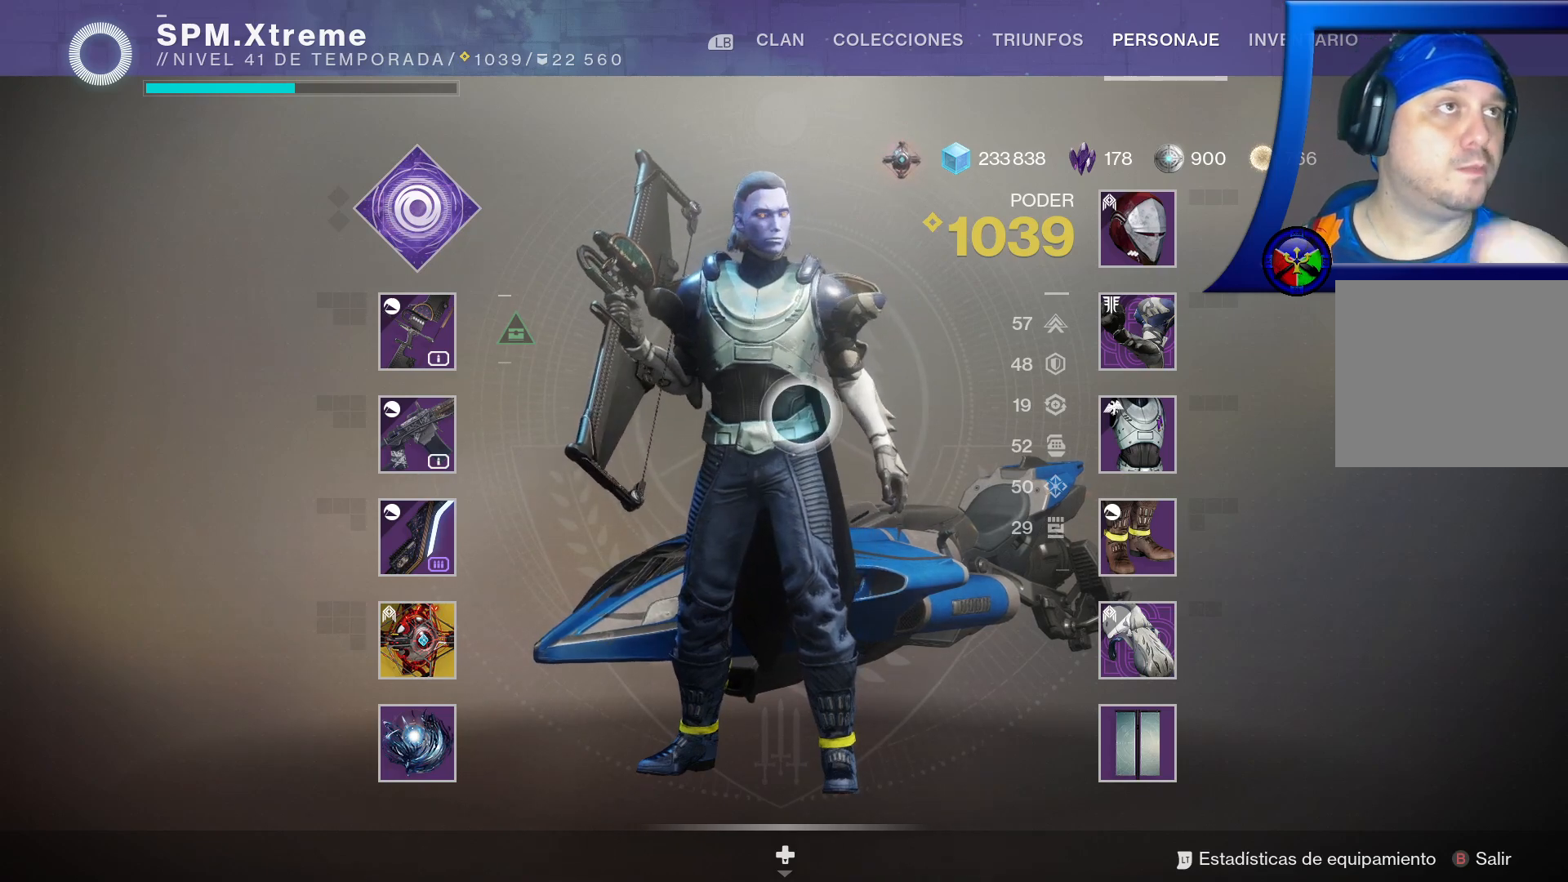
{"buttons": [], "left_stick": "center", "right_stick": "center", "events": []}
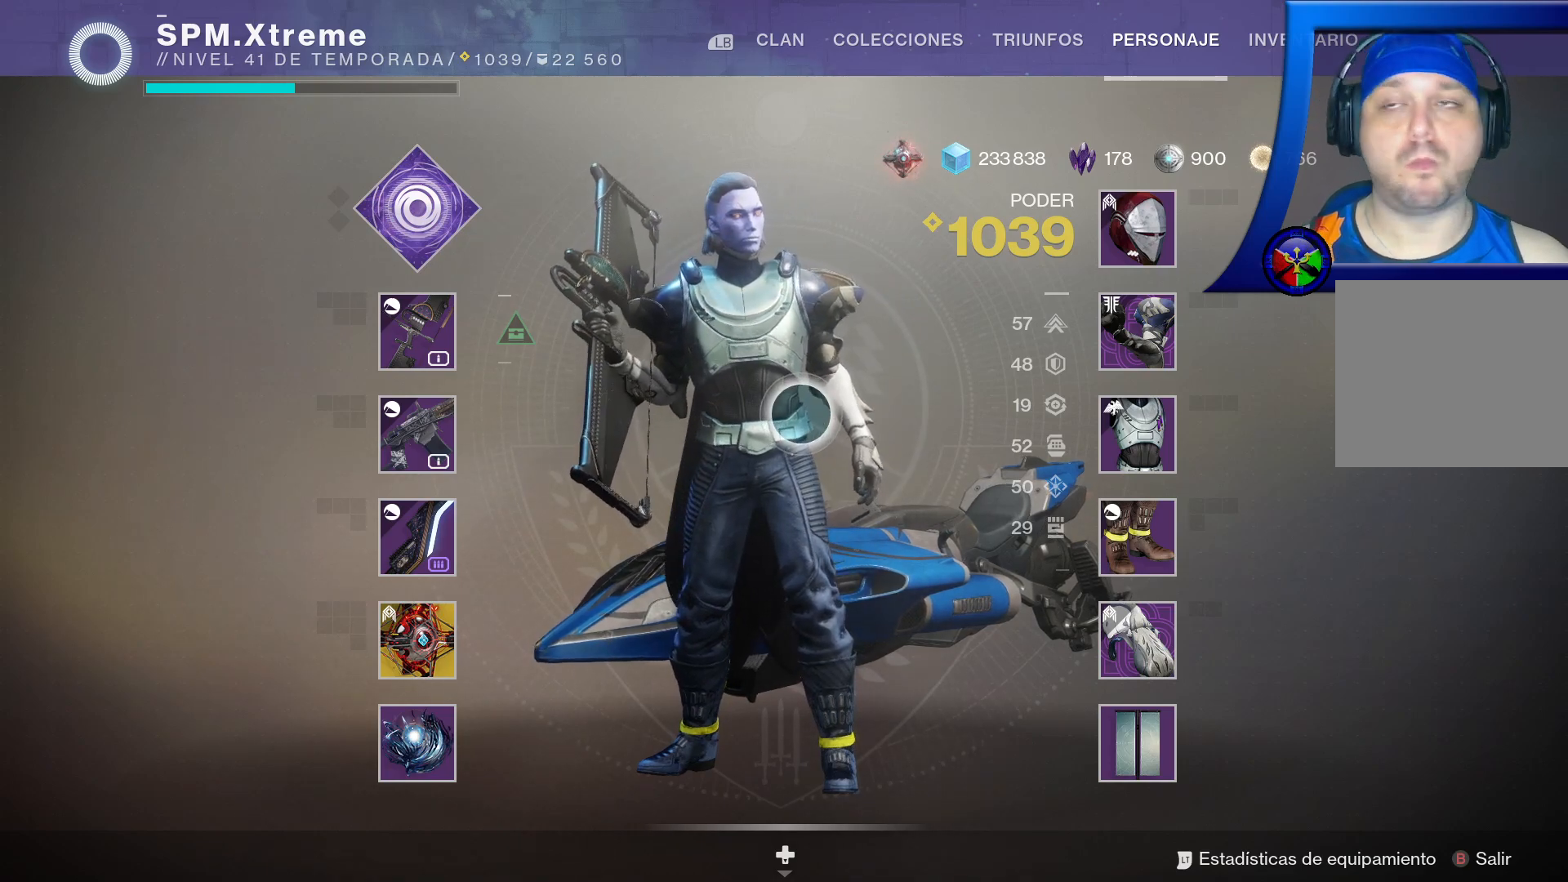
{"buttons": [], "left_stick": "center", "right_stick": "center", "events": []}
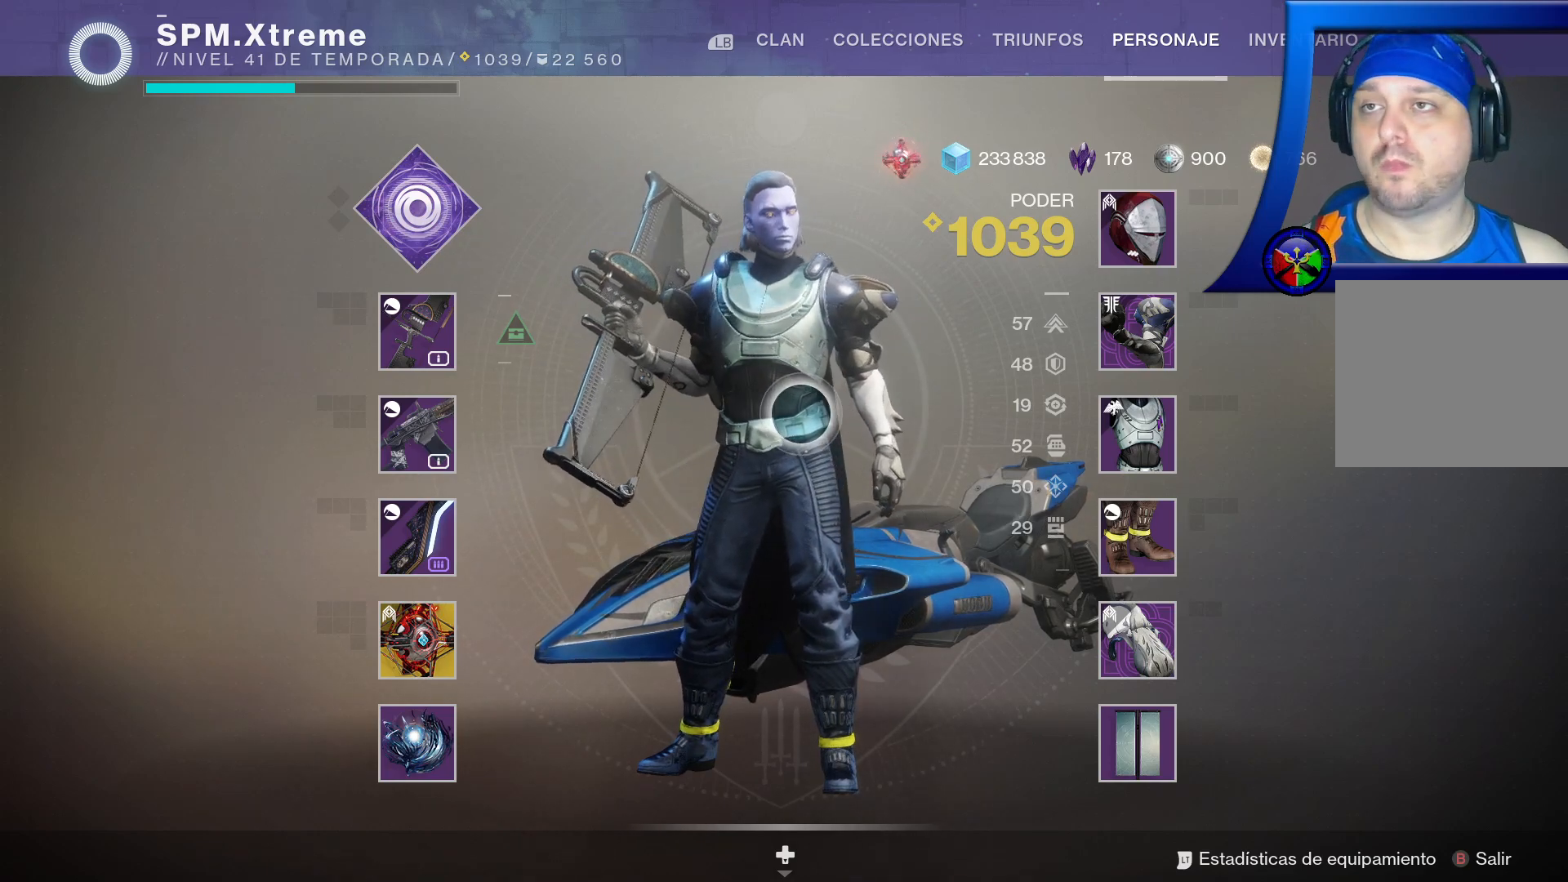
{"buttons": [], "left_stick": "left", "right_stick": "center", "events": [[283, "left_stick", "up-left"], [450, "left_stick", "left"]]}
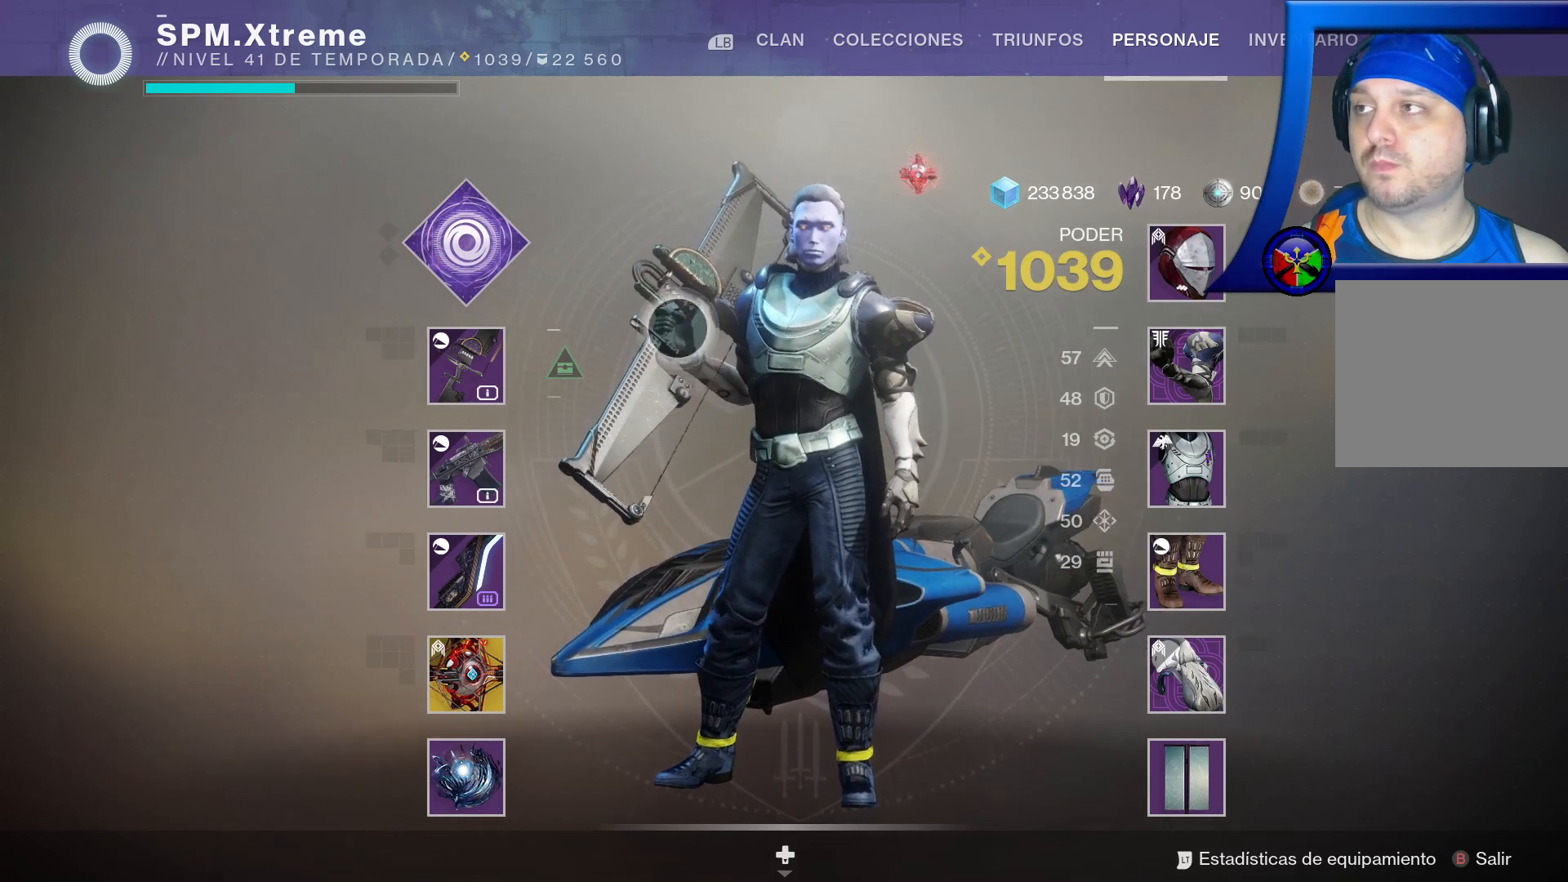
{"buttons": [], "left_stick": "center", "right_stick": "center", "events": [[217, "left_stick", "down-left"], [317, "left_stick", "center"]]}
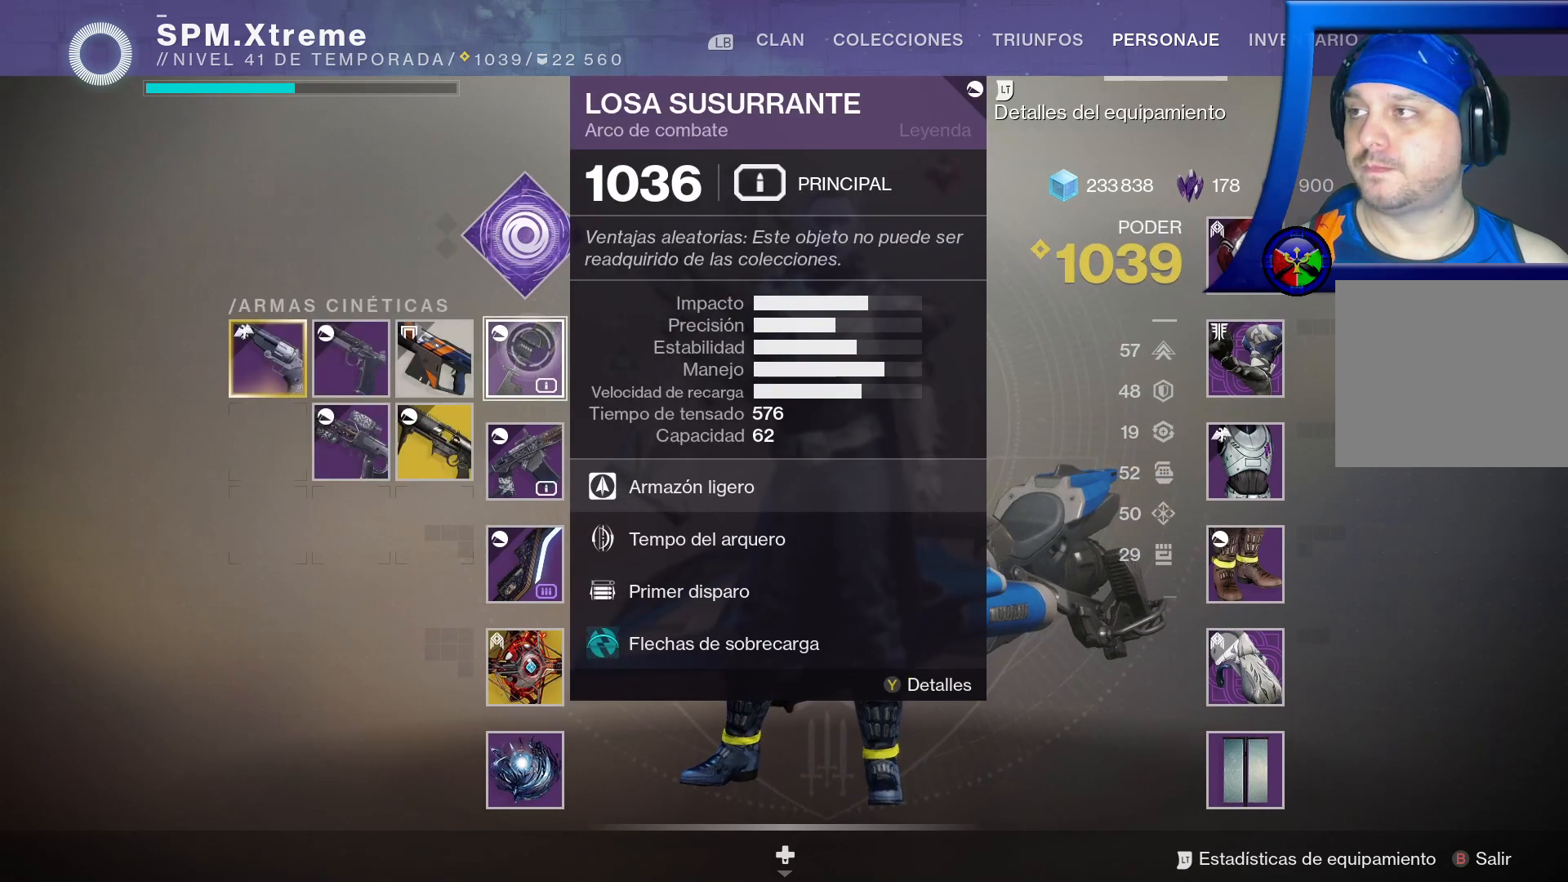
{"buttons": [], "left_stick": "down", "right_stick": "center", "events": [[83, "left_stick", "down"]]}
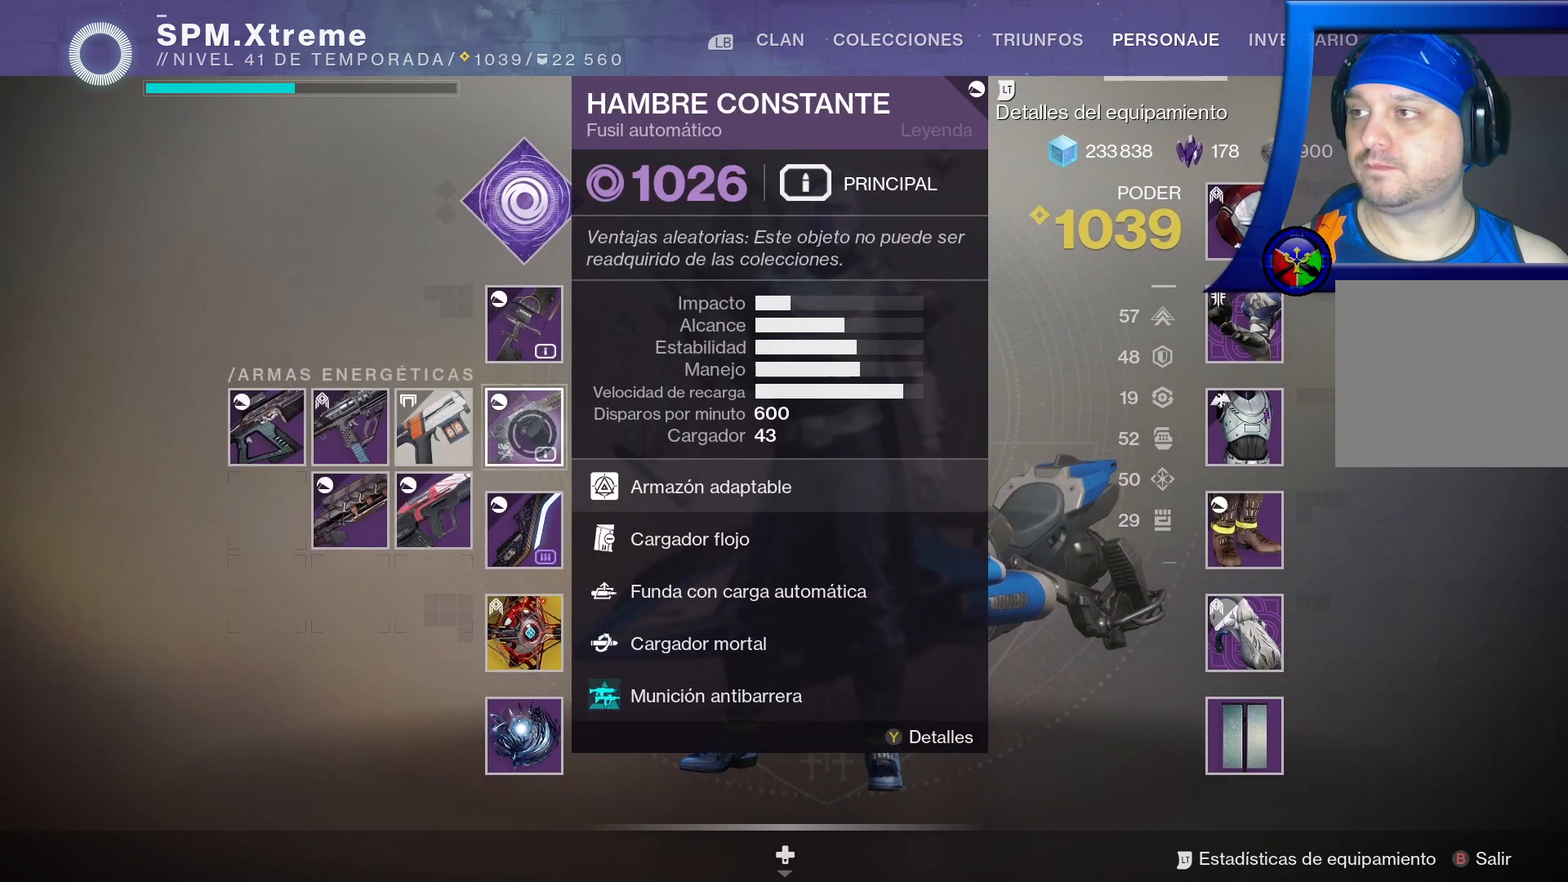
{"buttons": [], "left_stick": "up-right", "right_stick": "center", "events": [[250, "left_stick", "right"], [483, "left_stick", "up-right"]]}
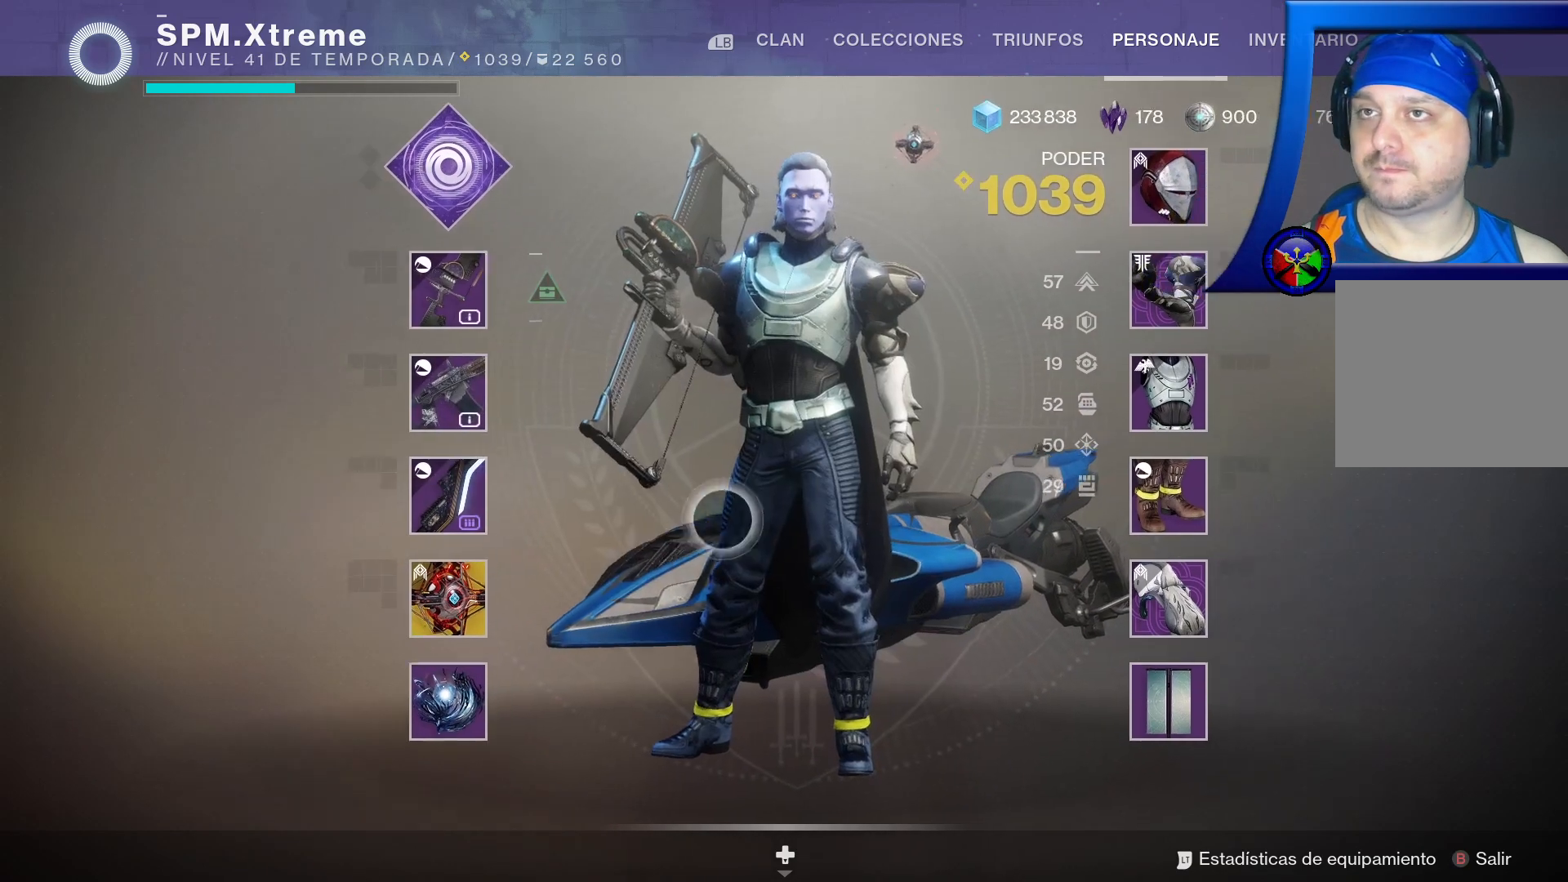
{"buttons": [], "left_stick": "center", "right_stick": "center", "events": [[217, "left_stick", "center"]]}
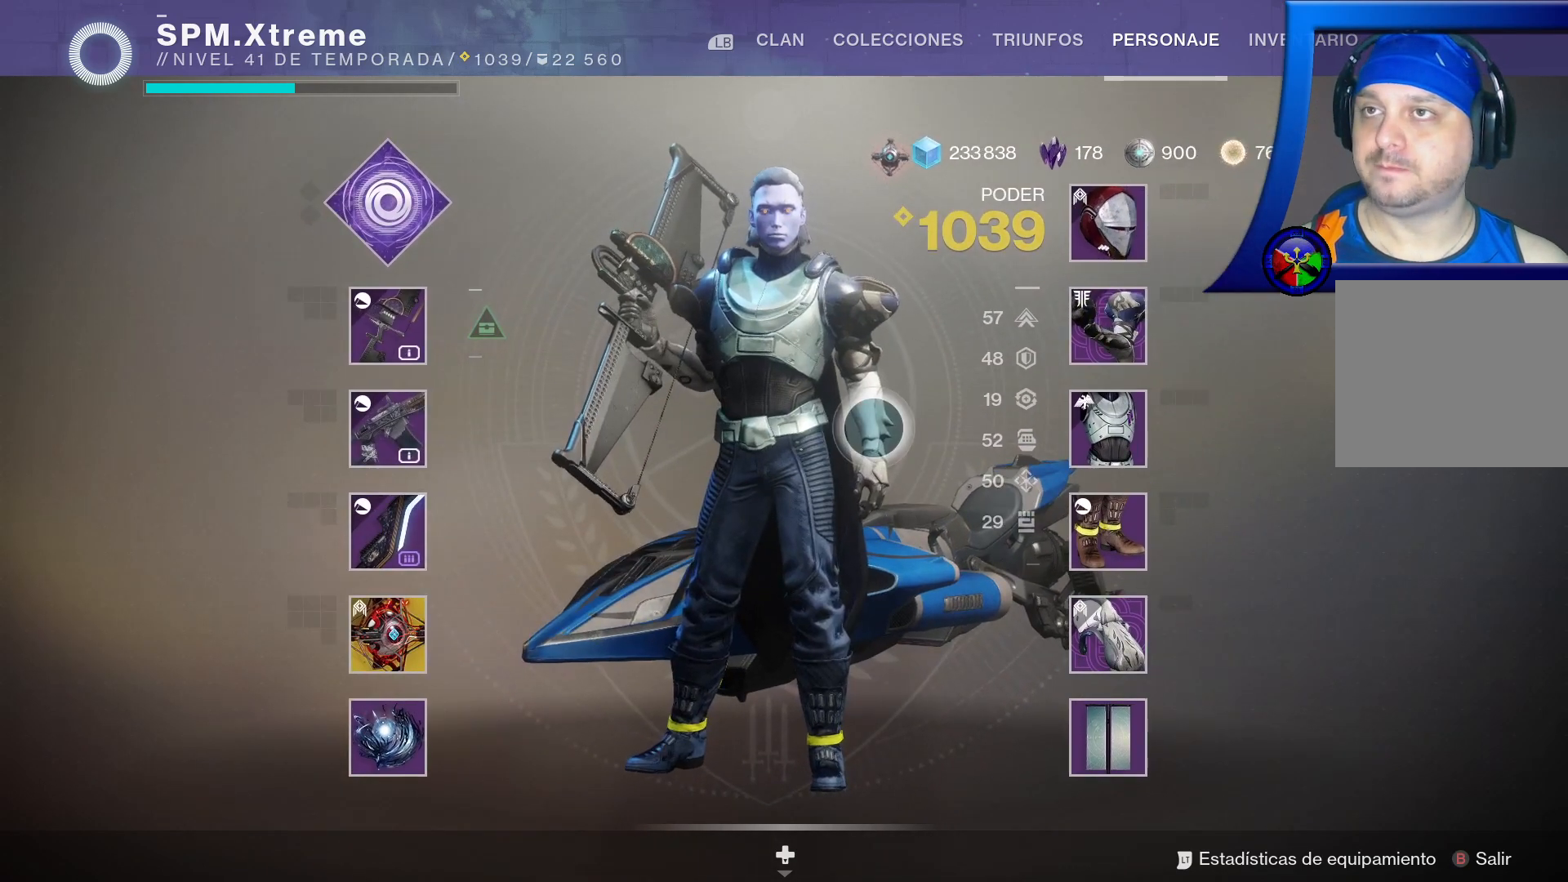
{"buttons": ["START"], "left_stick": "center", "right_stick": "center", "events": [[483, "START", "down"]]}
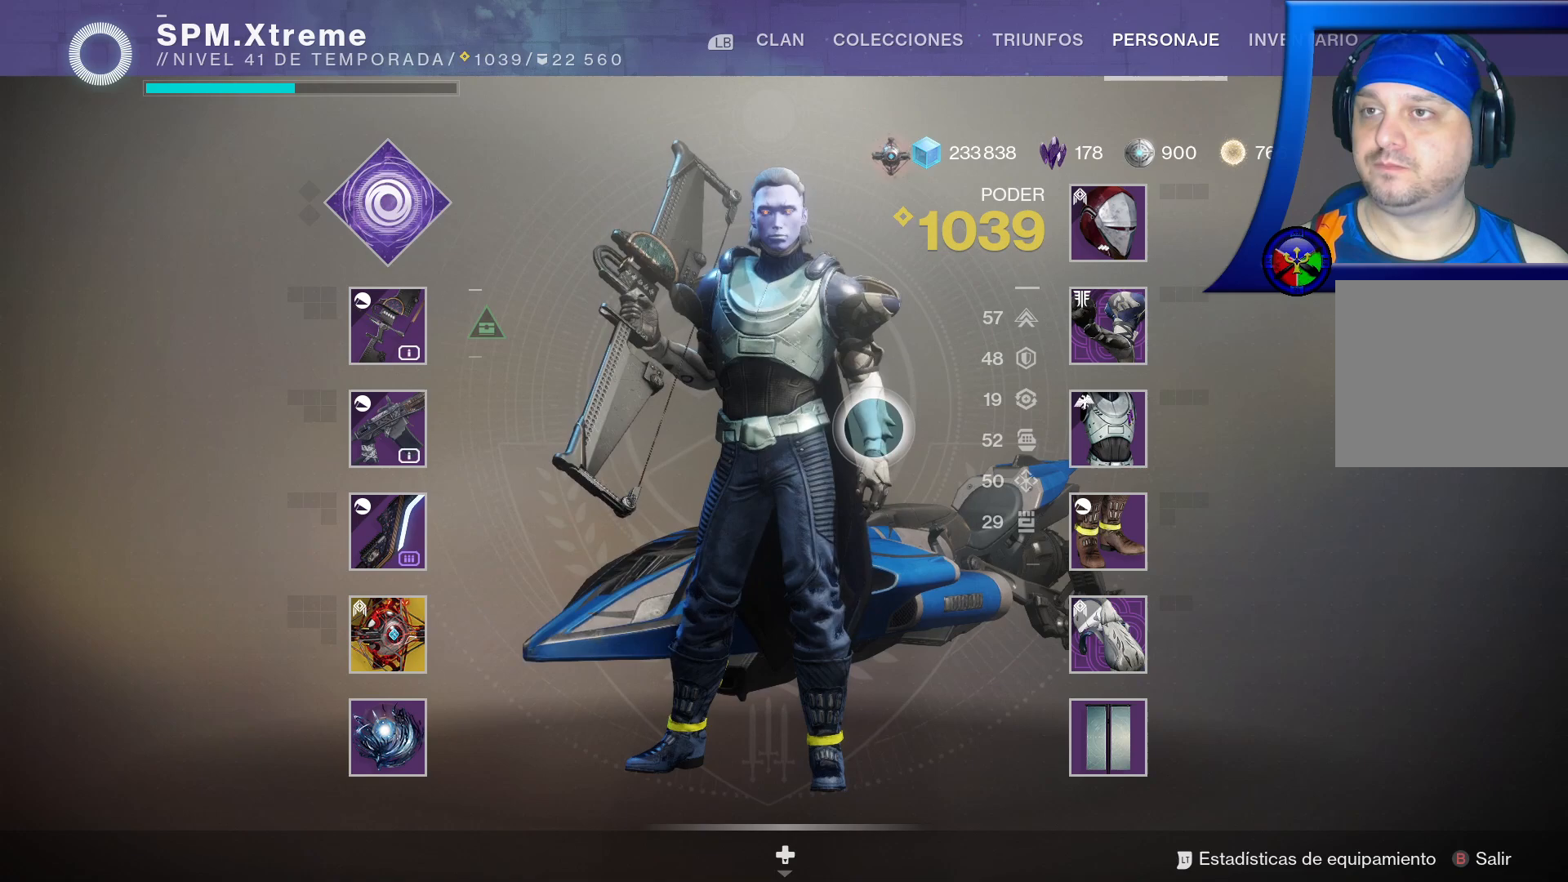
{"buttons": [], "left_stick": "center", "right_stick": "center", "events": [[133, "START", "up"]]}
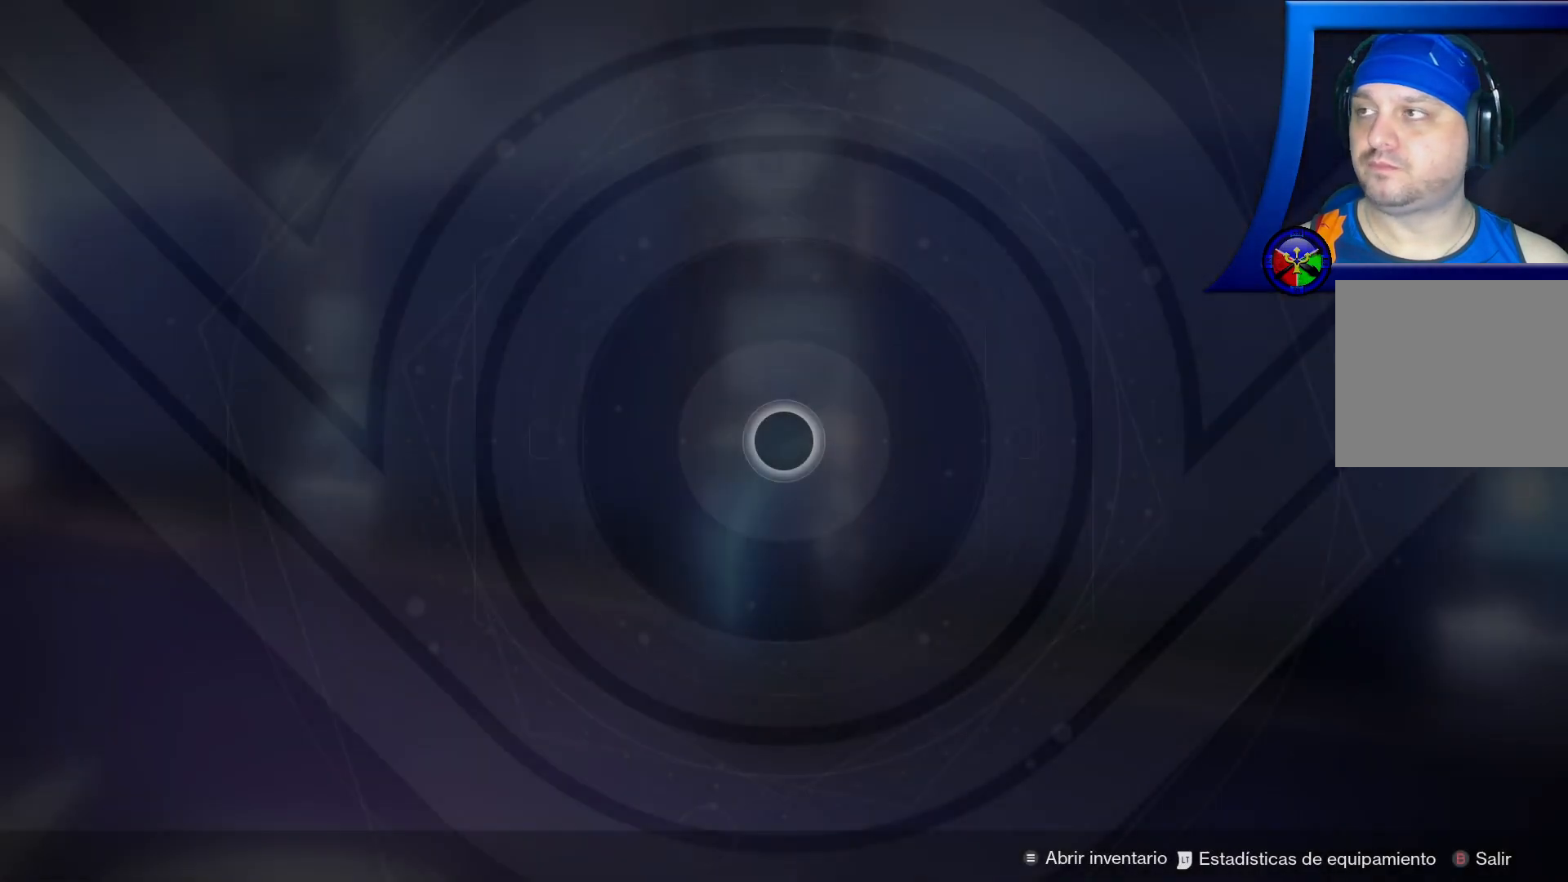
{"buttons": [], "left_stick": "center", "right_stick": "center", "events": [[200, "left_stick", "left"], [400, "left_stick", "center"]]}
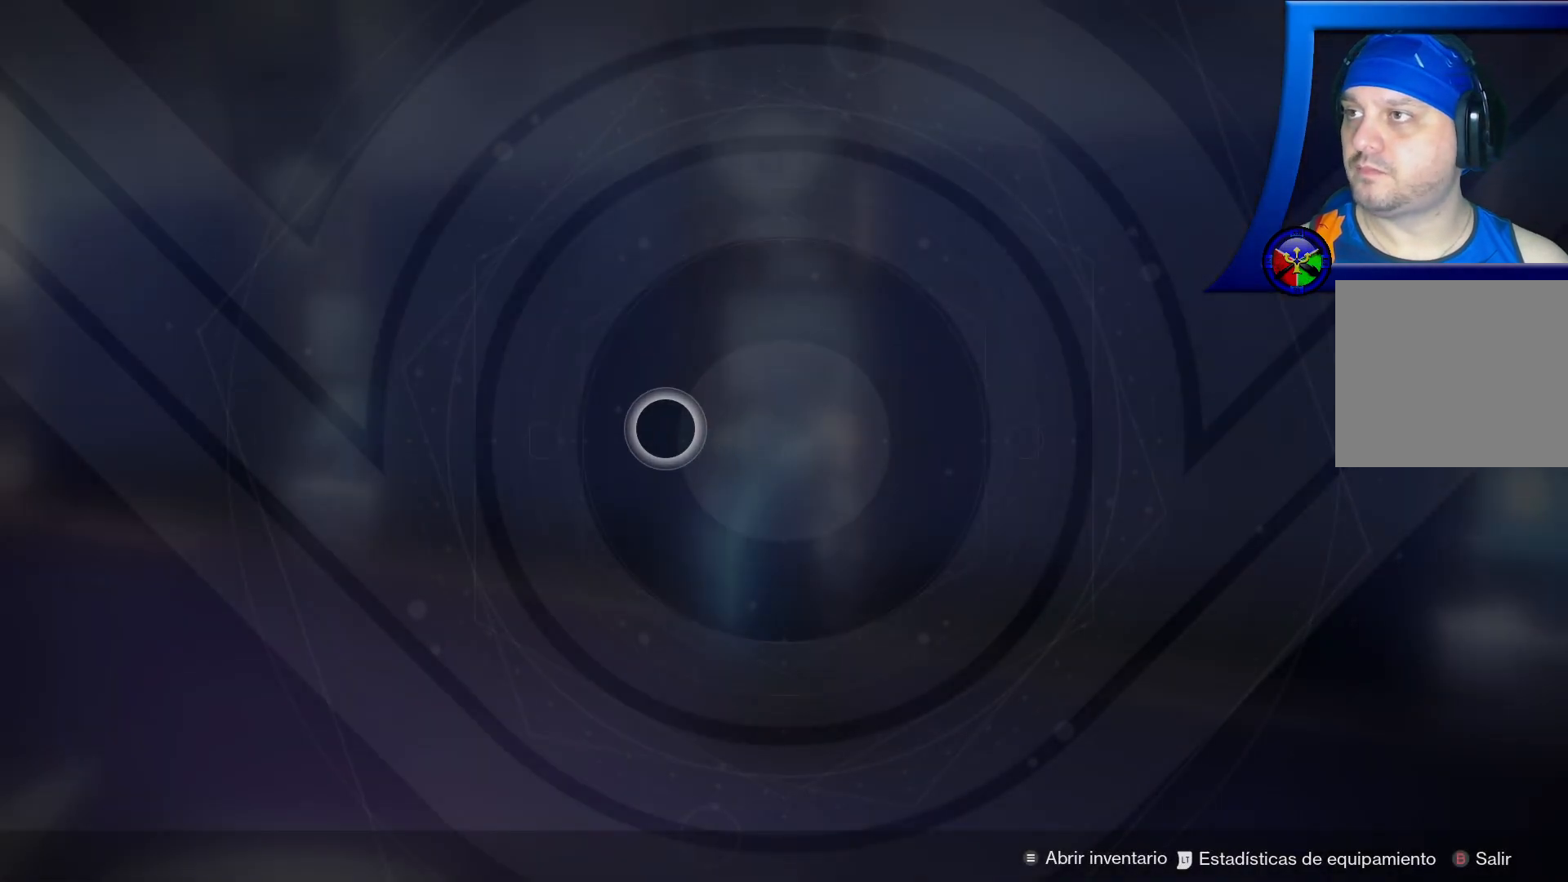
{"buttons": [], "left_stick": "center", "right_stick": "center", "events": []}
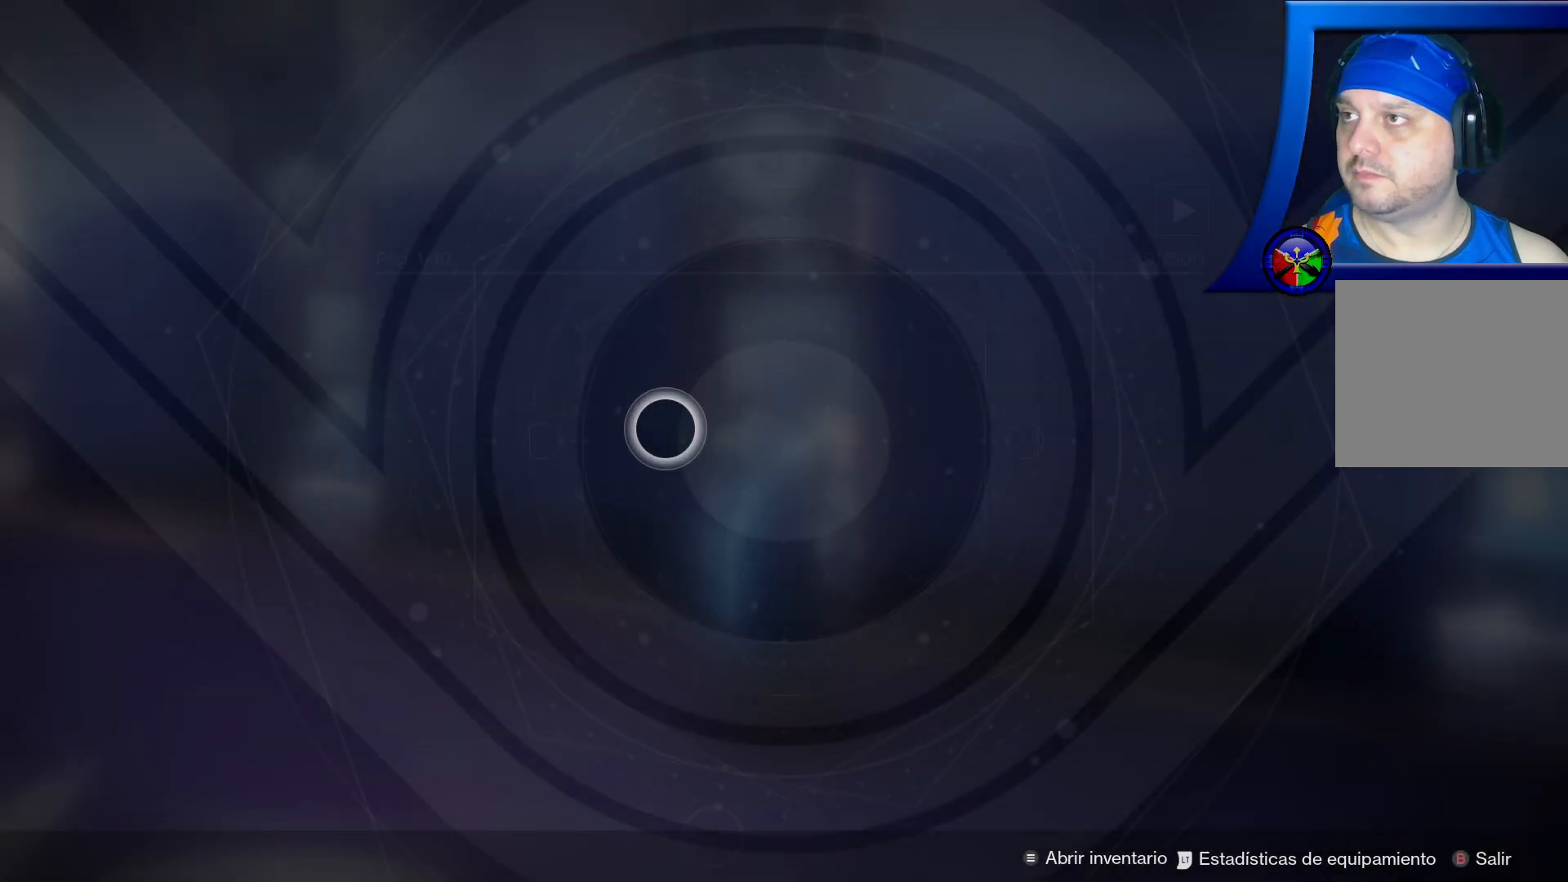
{"buttons": [], "left_stick": "center", "right_stick": "center", "events": []}
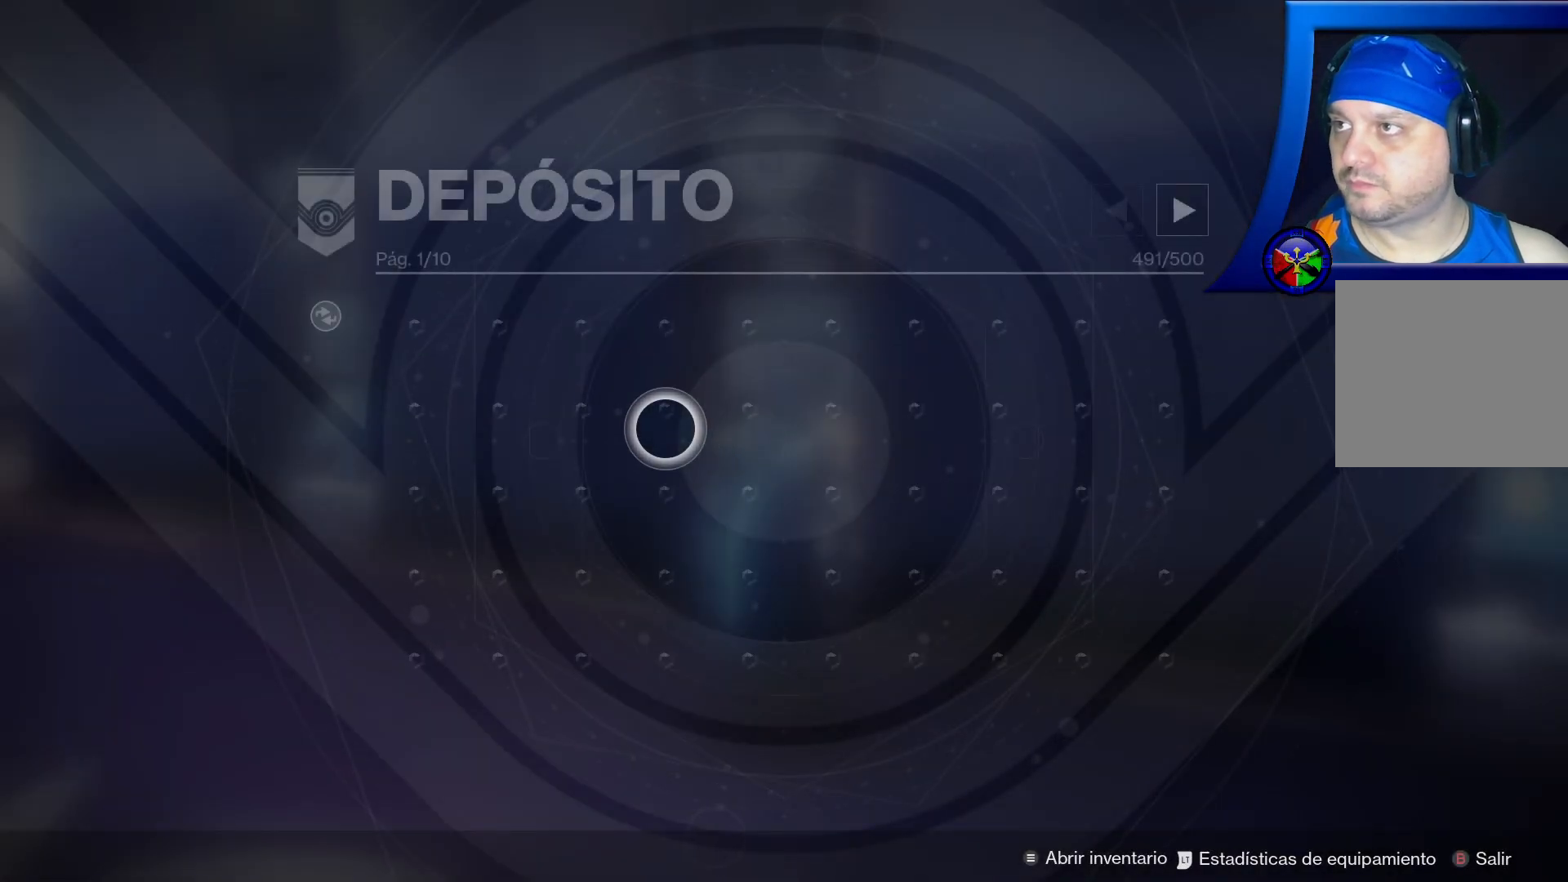
{"buttons": [], "left_stick": "center", "right_stick": "center", "events": []}
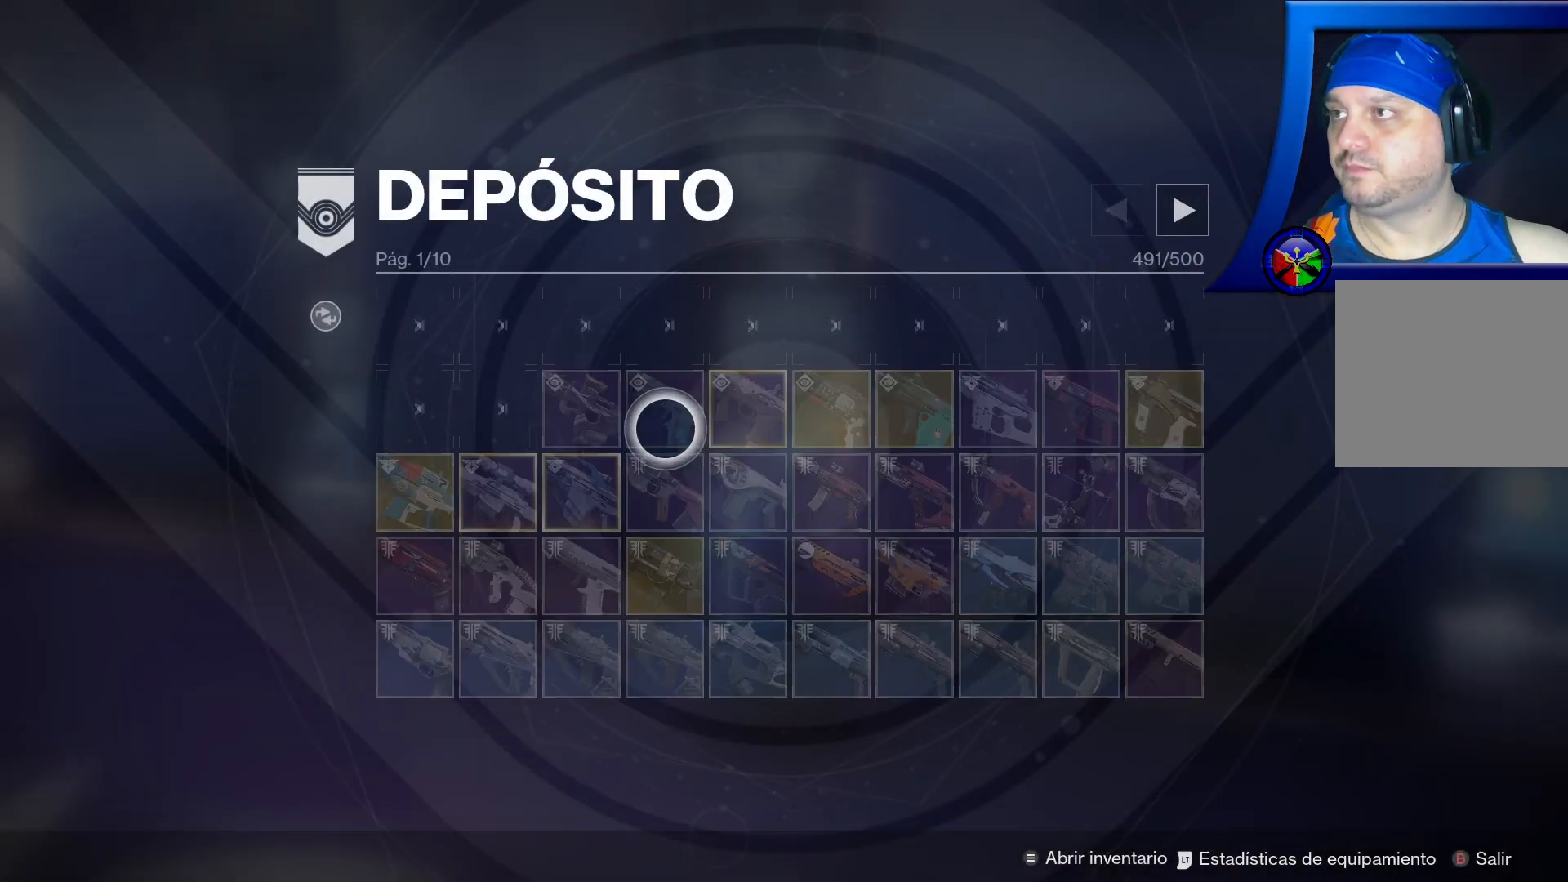
{"buttons": [], "left_stick": "center", "right_stick": "center", "events": []}
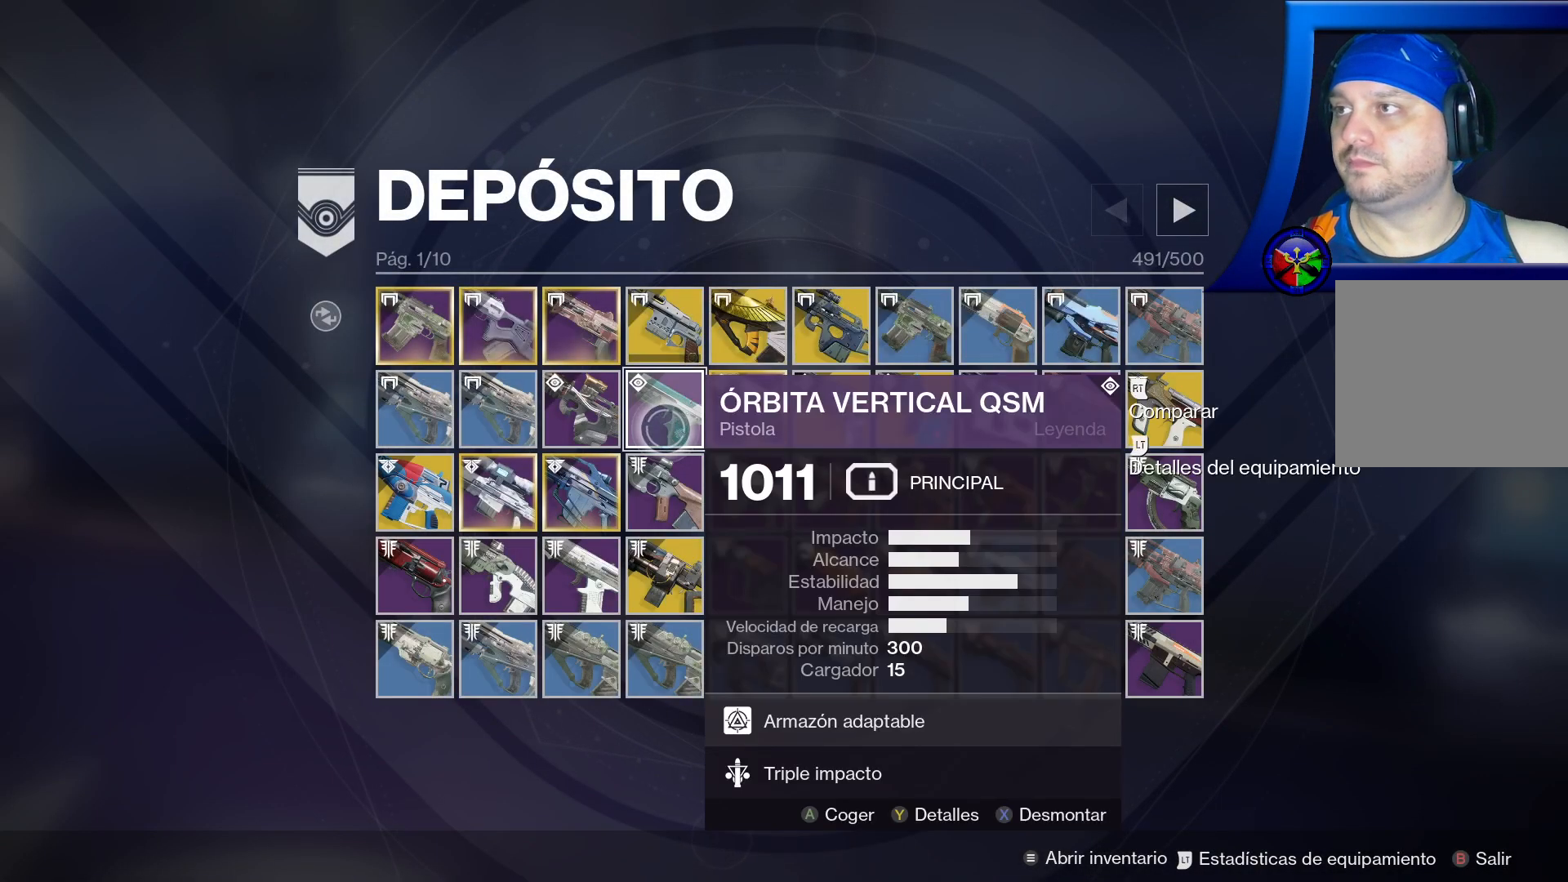
{"buttons": [], "left_stick": "center", "right_stick": "center", "events": []}
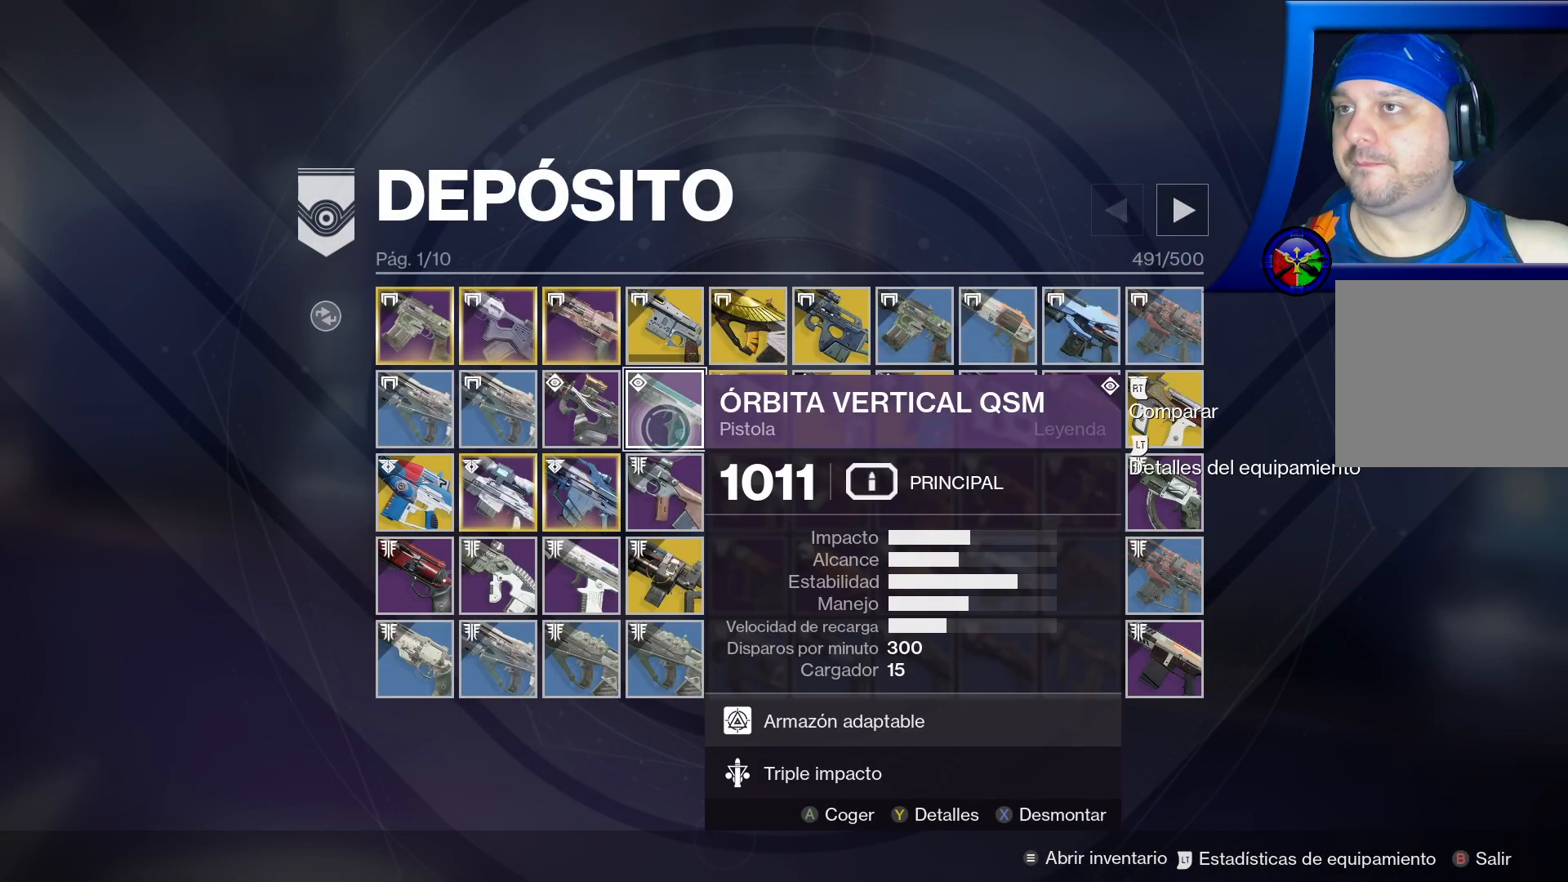
{"buttons": [], "left_stick": "down", "right_stick": "center", "events": [[367, "left_stick", "down"]]}
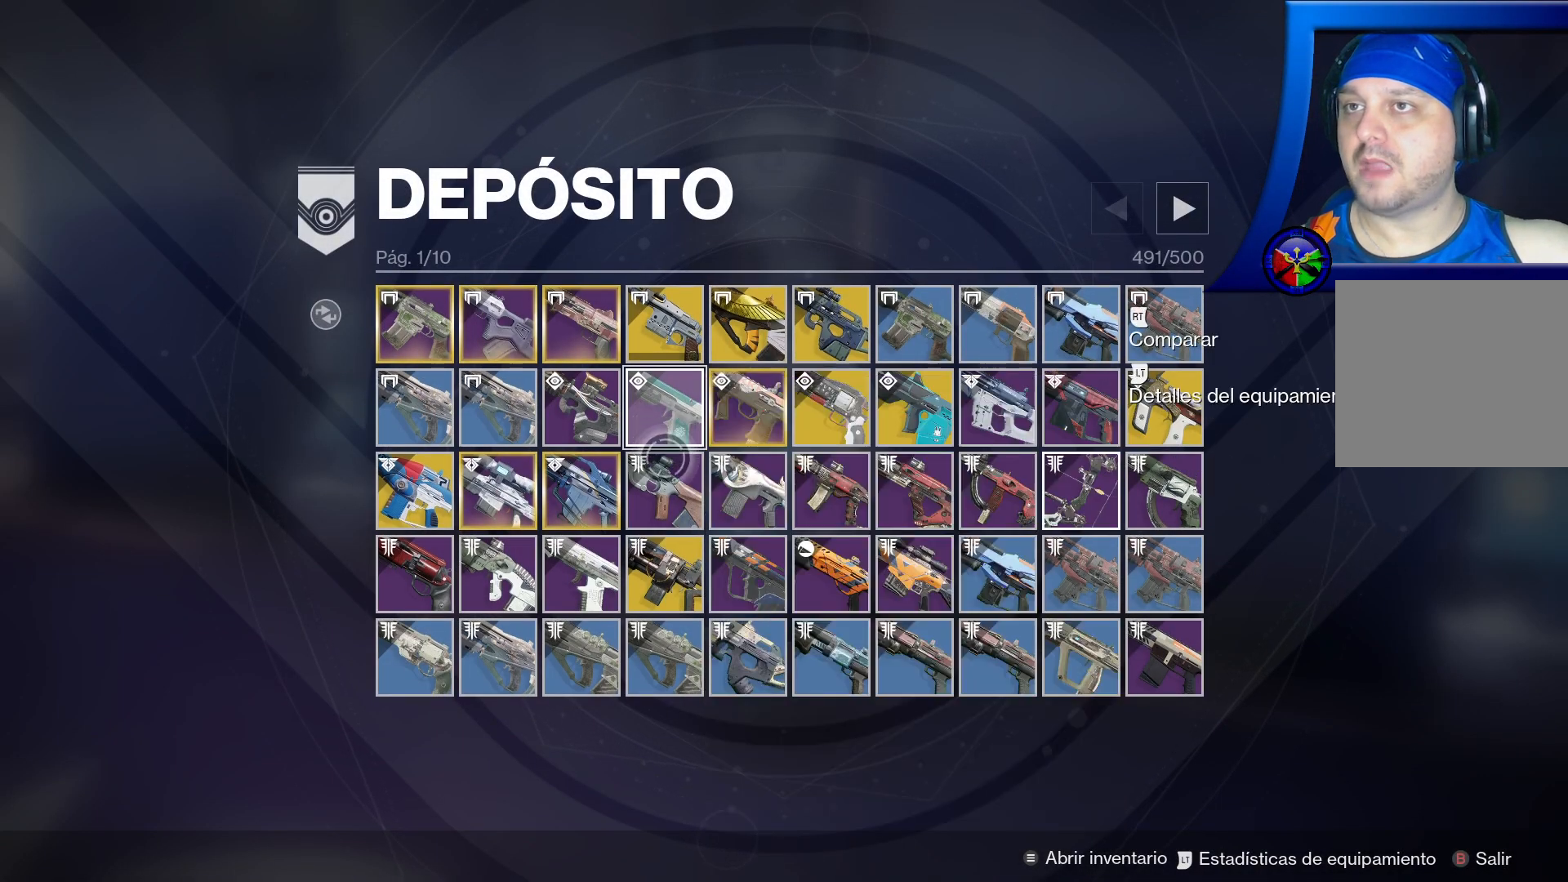
{"buttons": [], "left_stick": "down-left", "right_stick": "center", "events": [[200, "left_stick", "down-left"]]}
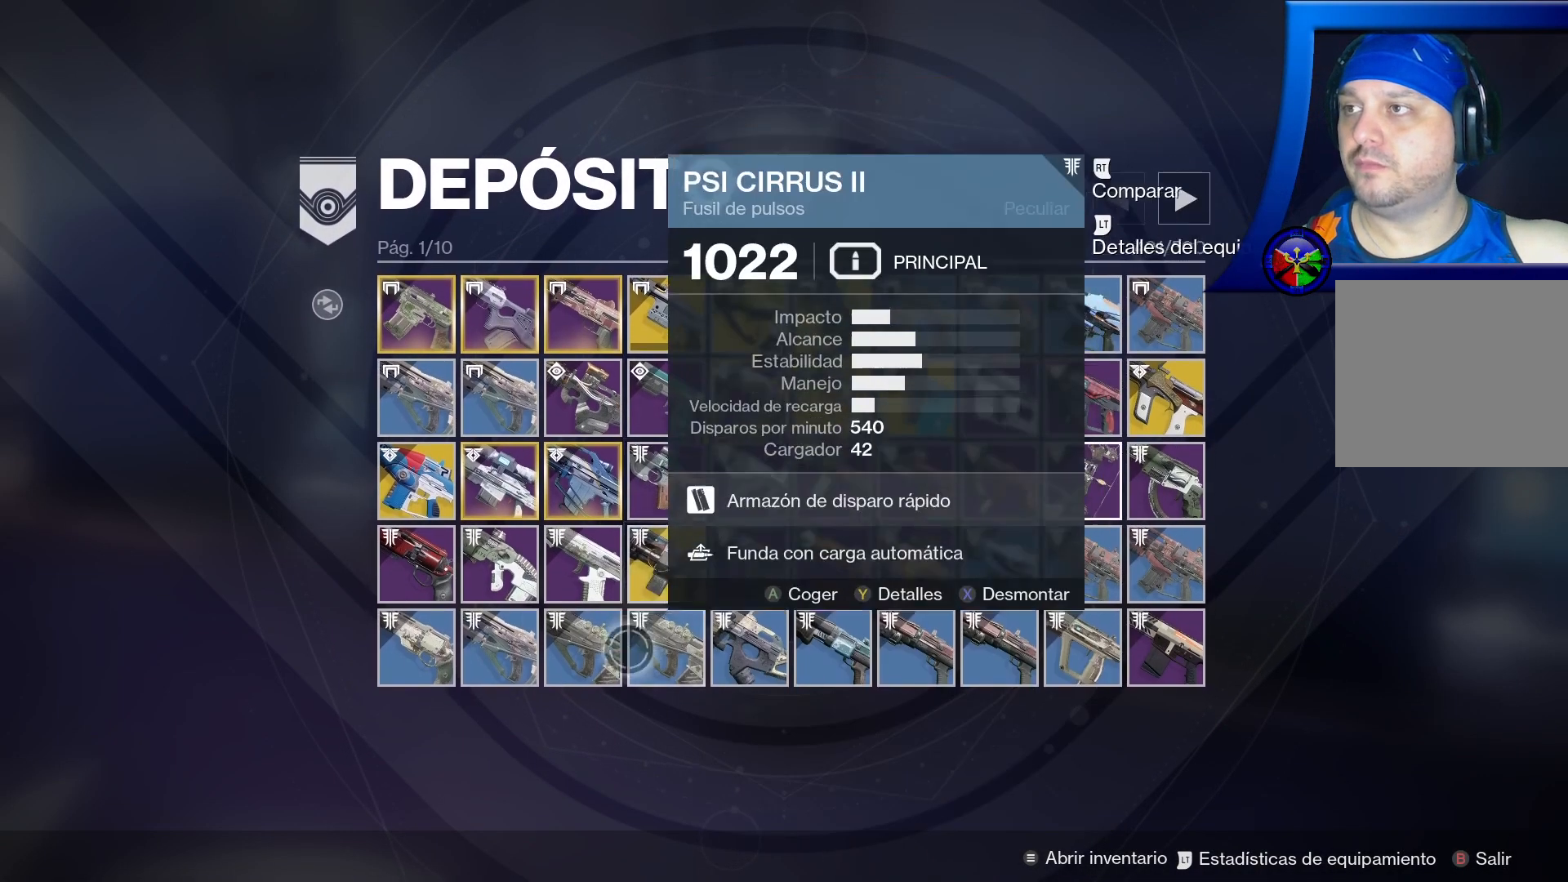
{"buttons": [], "left_stick": "center", "right_stick": "center", "events": [[300, "left_stick", "center"]]}
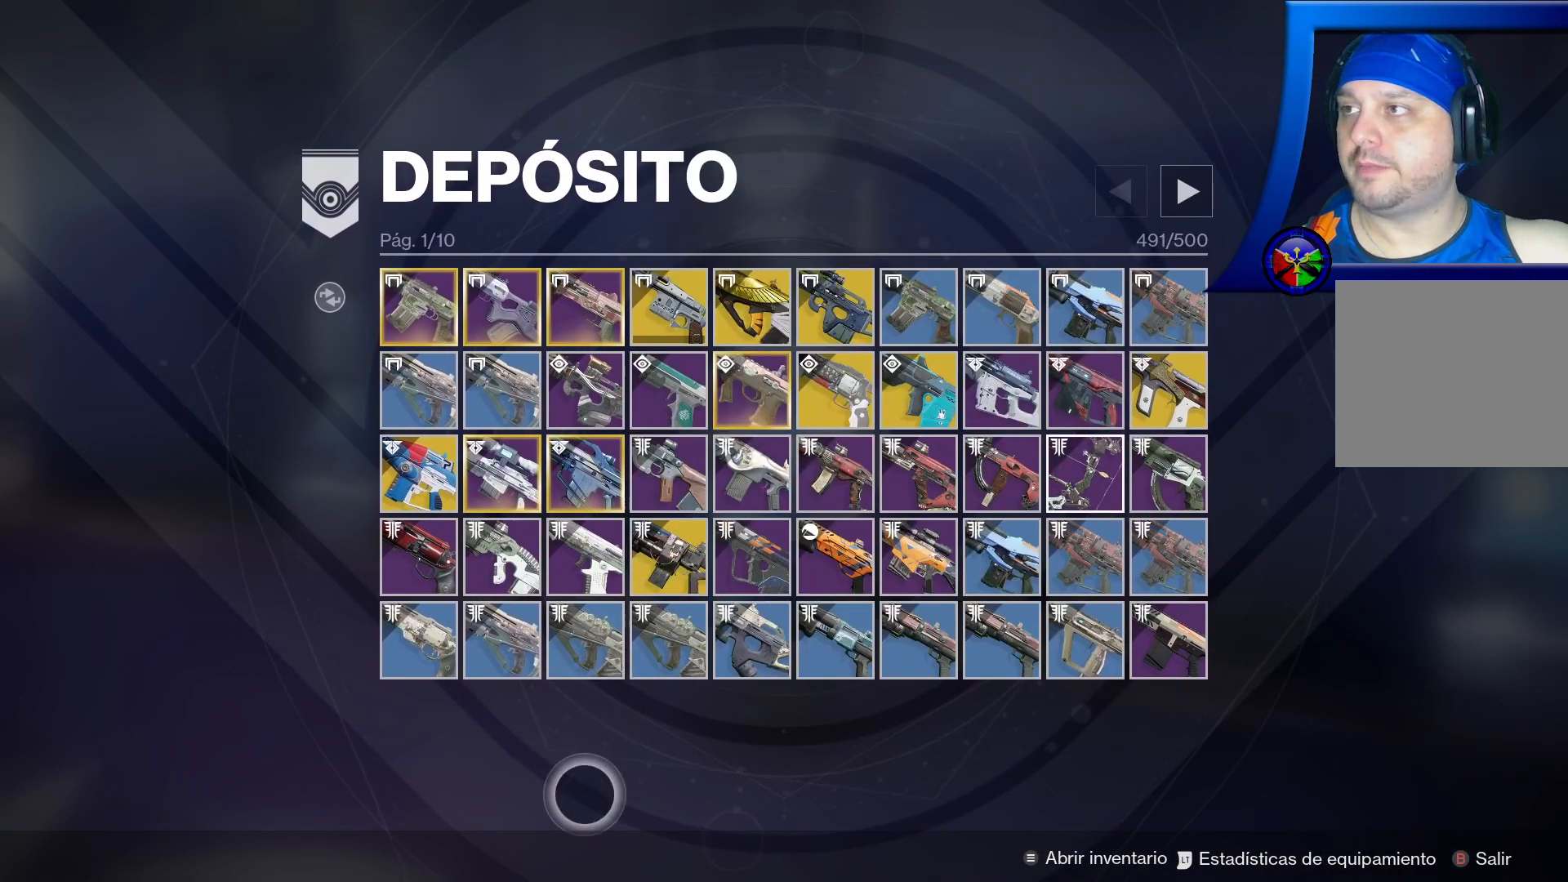
{"buttons": [], "left_stick": "up-left", "right_stick": "center", "events": [[50, "left_stick", "up-left"]]}